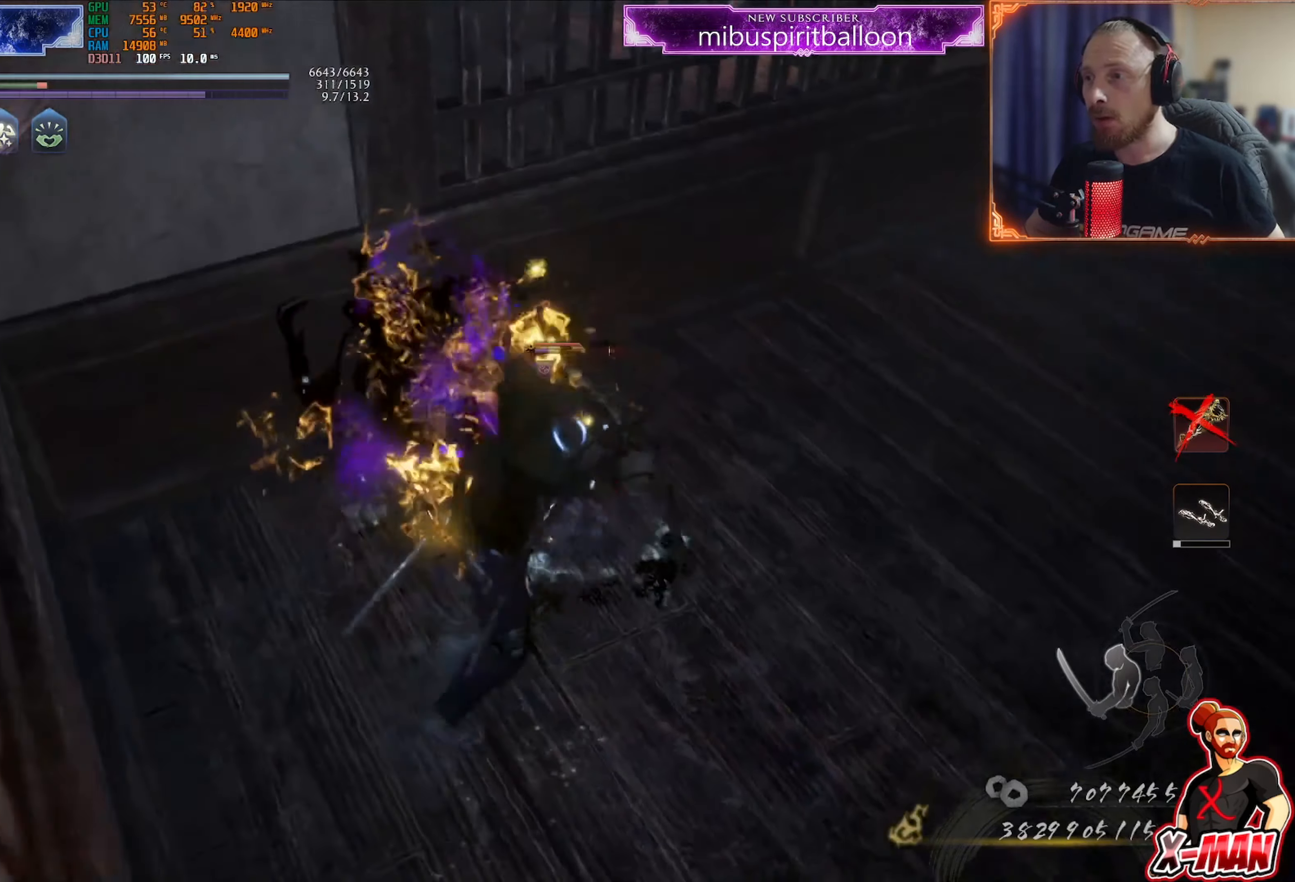
Gameplay with a controller (PlayStation layout); each line is a JSON object with the inputs held at the frame after it. "events" lists button and stick changes between this image and that frame as [ms after this image, input, new state], when the widget could be followed in between. Not read: L3.
{"buttons": ["R1"], "left_stick": "center", "right_stick": "center", "events": [[234, "R1", "down"], [267, "CROSS", "down"], [267, "left_stick", "center"], [384, "DPAD_LEFT", "down"], [417, "CROSS", "up"], [417, "DPAD_LEFT", "up"]]}
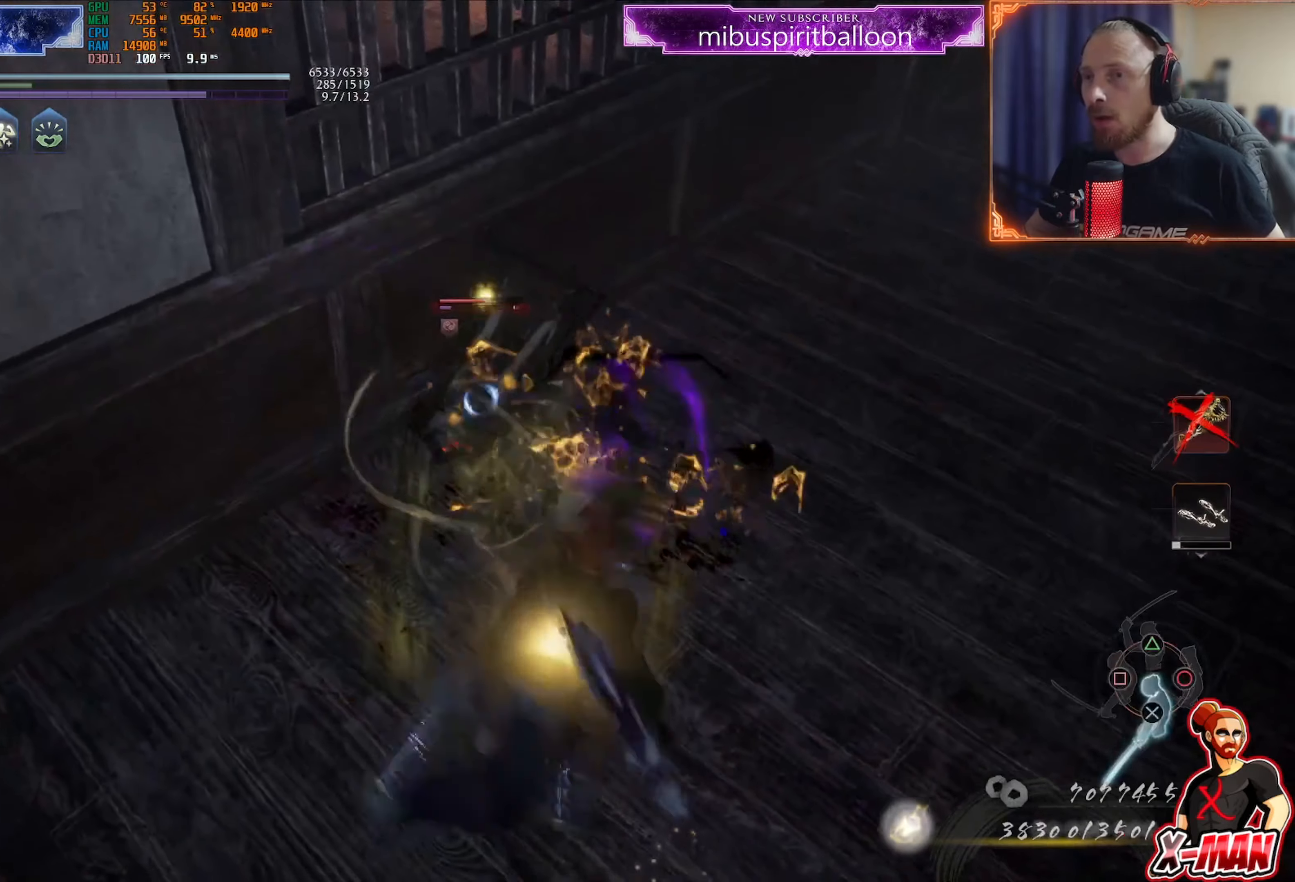
{"buttons": [], "left_stick": "center", "right_stick": "center", "events": [[50, "left_stick", "right"], [67, "CROSS", "down"], [150, "left_stick", "down"], [167, "CROSS", "up"], [183, "R1", "up"], [283, "SQUARE", "down"], [384, "SQUARE", "up"], [400, "left_stick", "center"]]}
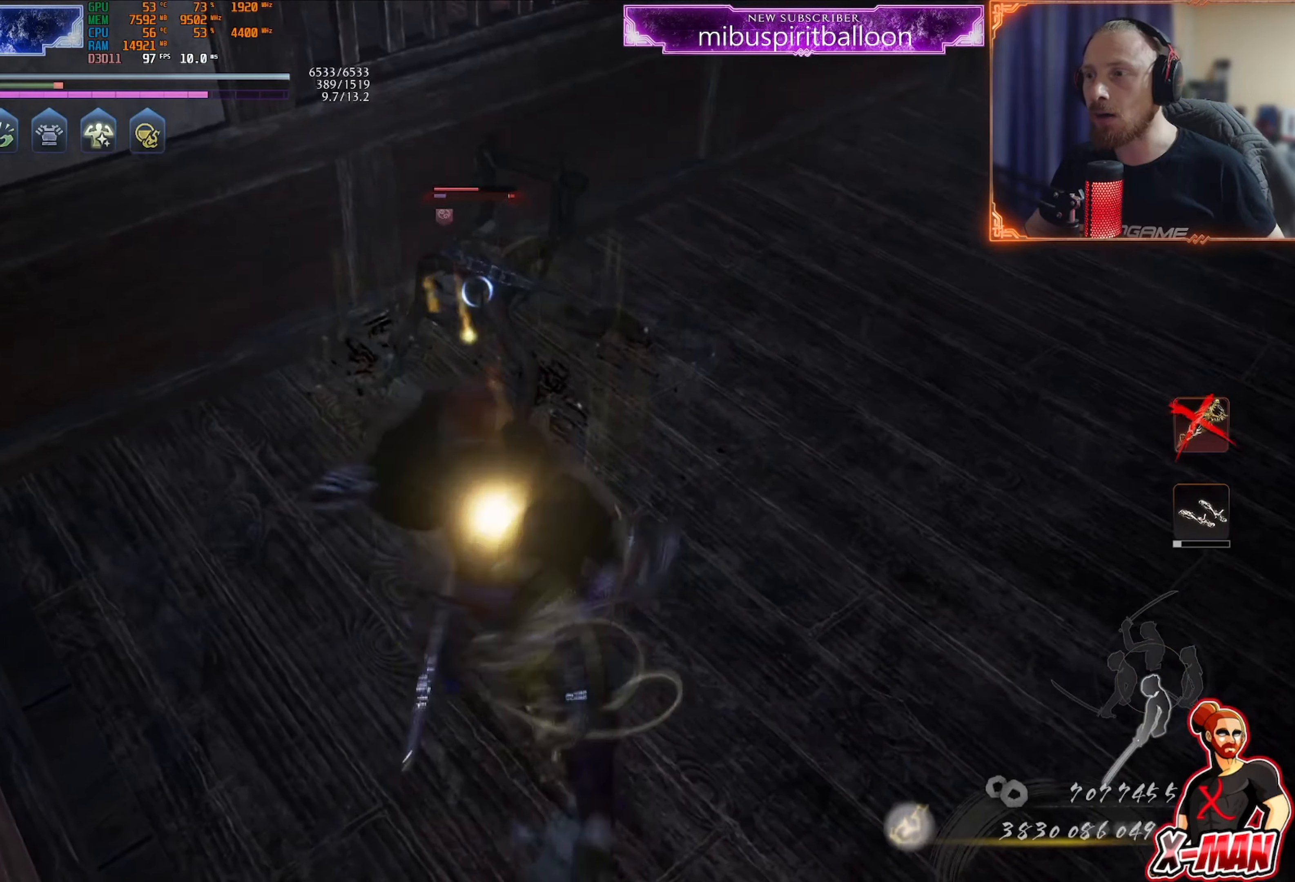
{"buttons": ["TRIANGLE"], "left_stick": "up", "right_stick": "center", "events": [[17, "TRIANGLE", "down"], [117, "TRIANGLE", "up"], [184, "TRIANGLE", "down"], [184, "left_stick", "up-right"], [267, "TRIANGLE", "up"], [301, "left_stick", "up"], [434, "TRIANGLE", "down"]]}
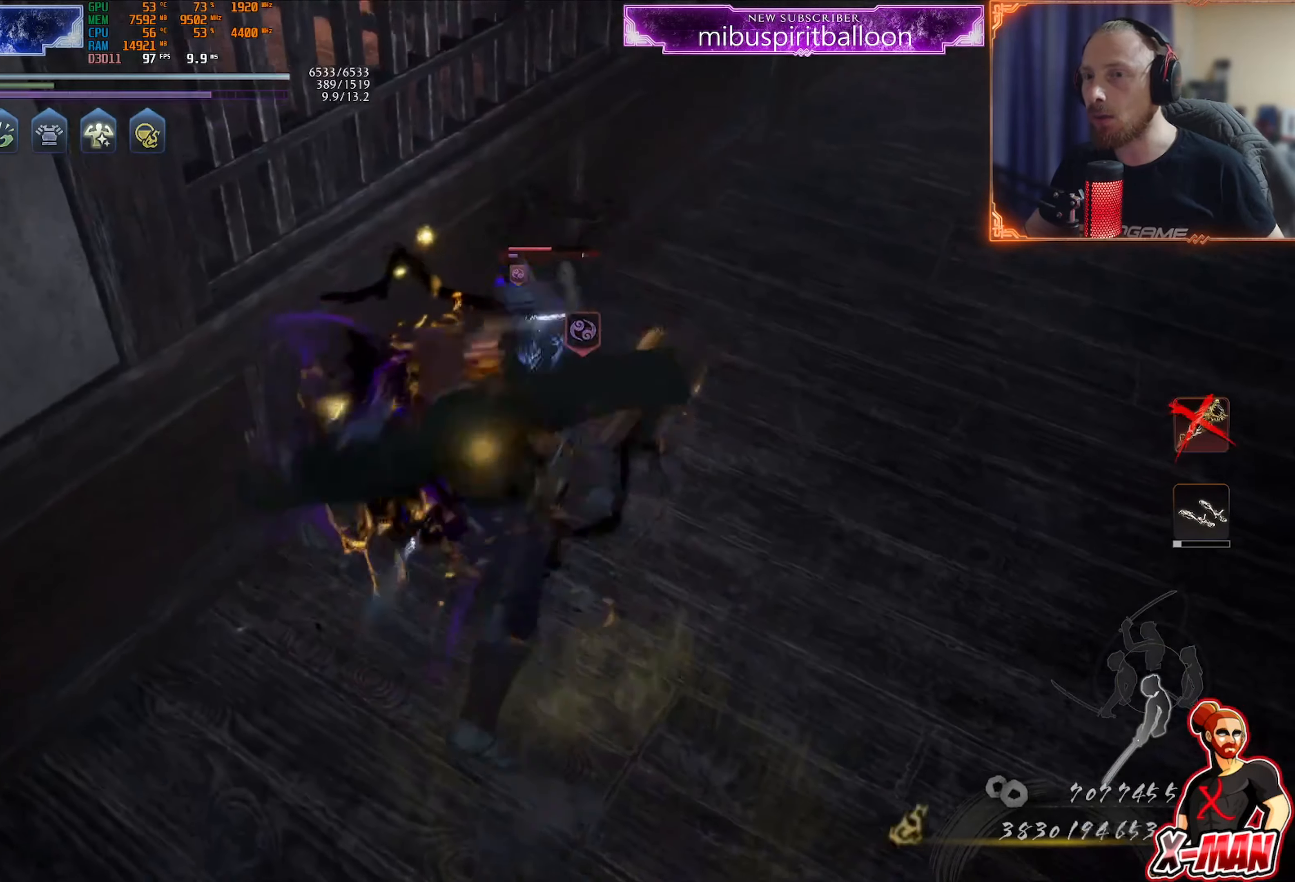
{"buttons": [], "left_stick": "down", "right_stick": "center", "events": [[33, "TRIANGLE", "up"], [100, "TRIANGLE", "down"], [167, "TRIANGLE", "up"], [250, "TRIANGLE", "down"], [417, "left_stick", "down"], [500, "TRIANGLE", "up"]]}
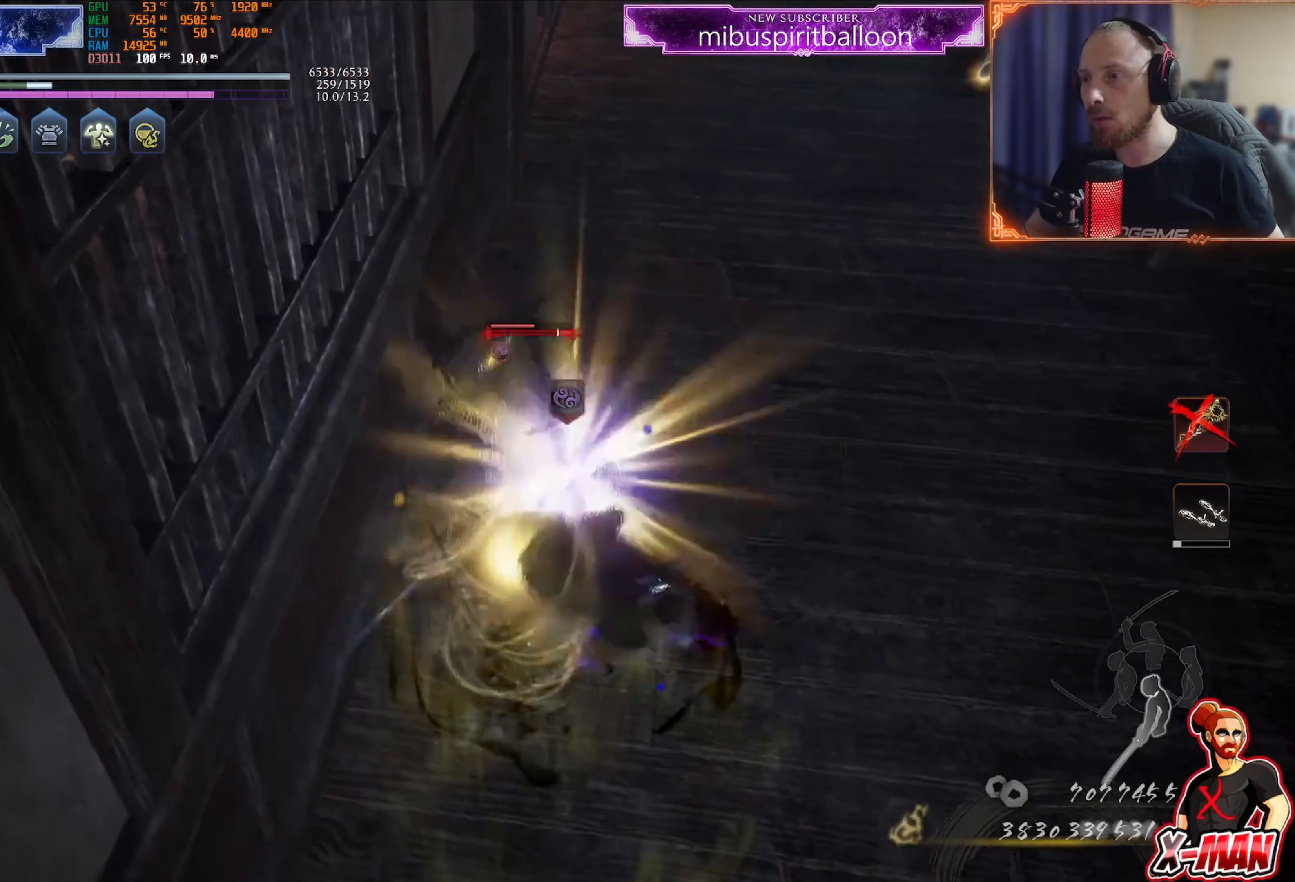
{"buttons": ["R1", "R2"], "left_stick": "down", "right_stick": "center"}
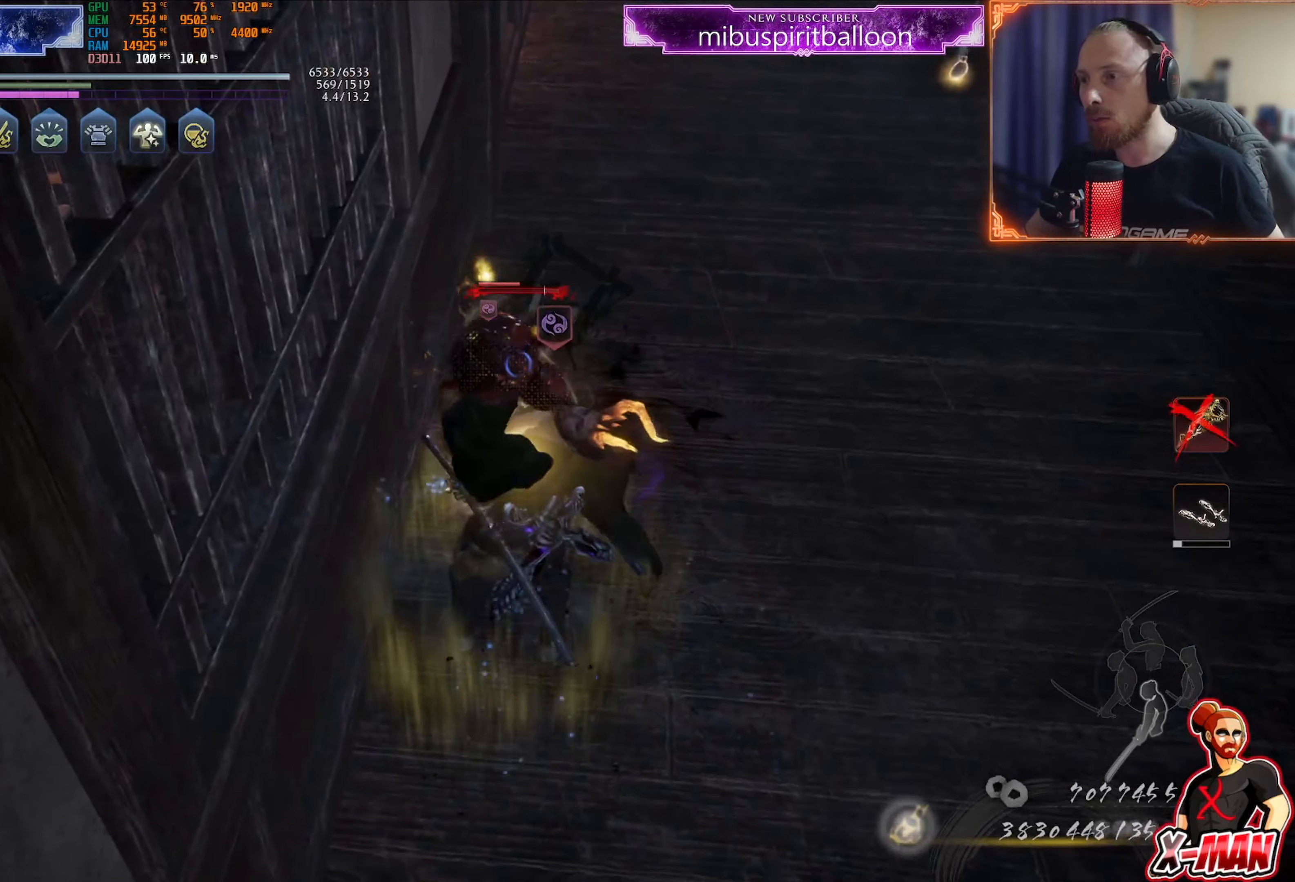
{"buttons": [], "left_stick": "down", "right_stick": "center", "events": [[17, "R1", "up"], [17, "R2", "up"]]}
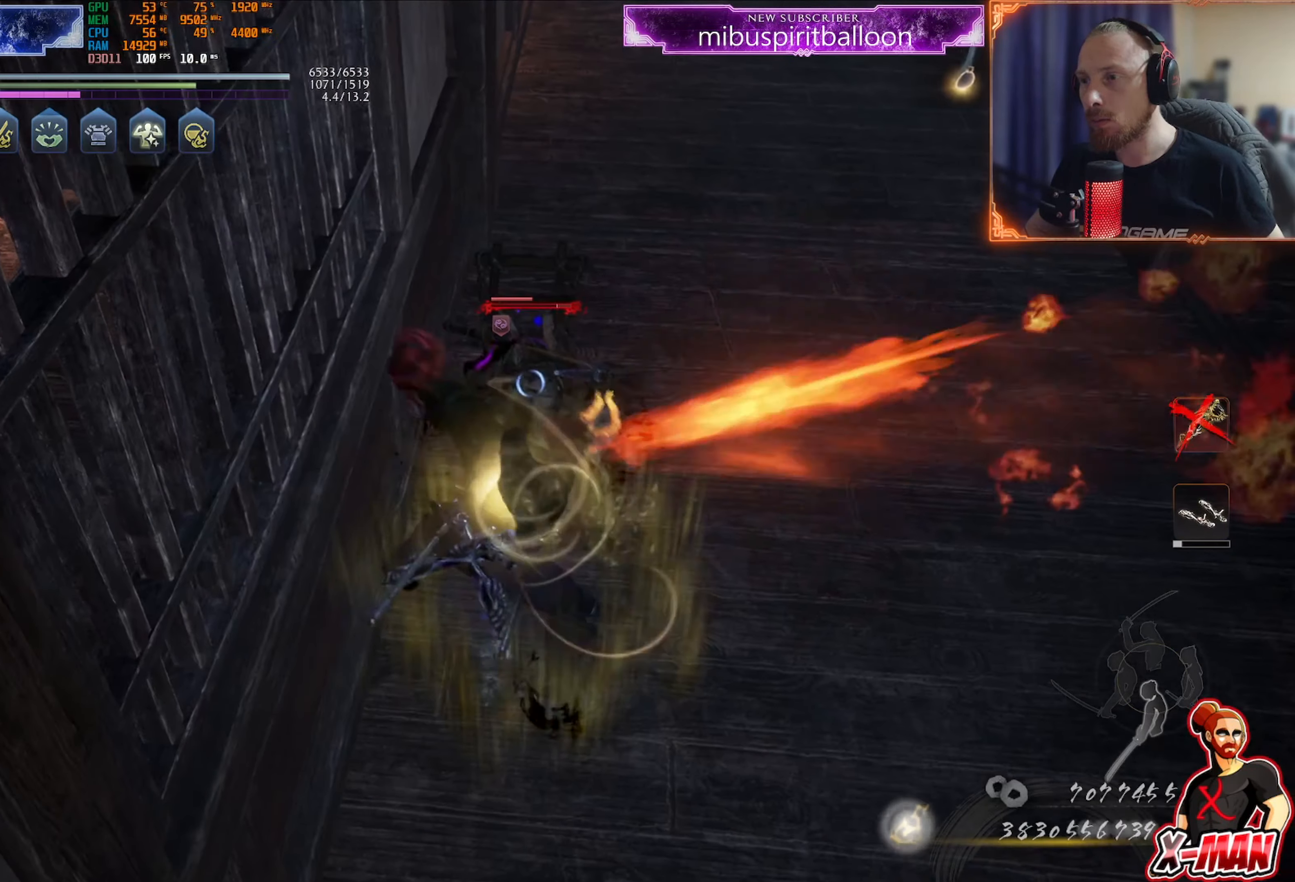
{"buttons": ["SQUARE", "R1"], "left_stick": "right", "right_stick": "center", "events": [[17, "R1", "down"], [50, "left_stick", "center"], [67, "CROSS", "down"], [267, "CROSS", "up"], [334, "left_stick", "right"], [434, "SQUARE", "down"]]}
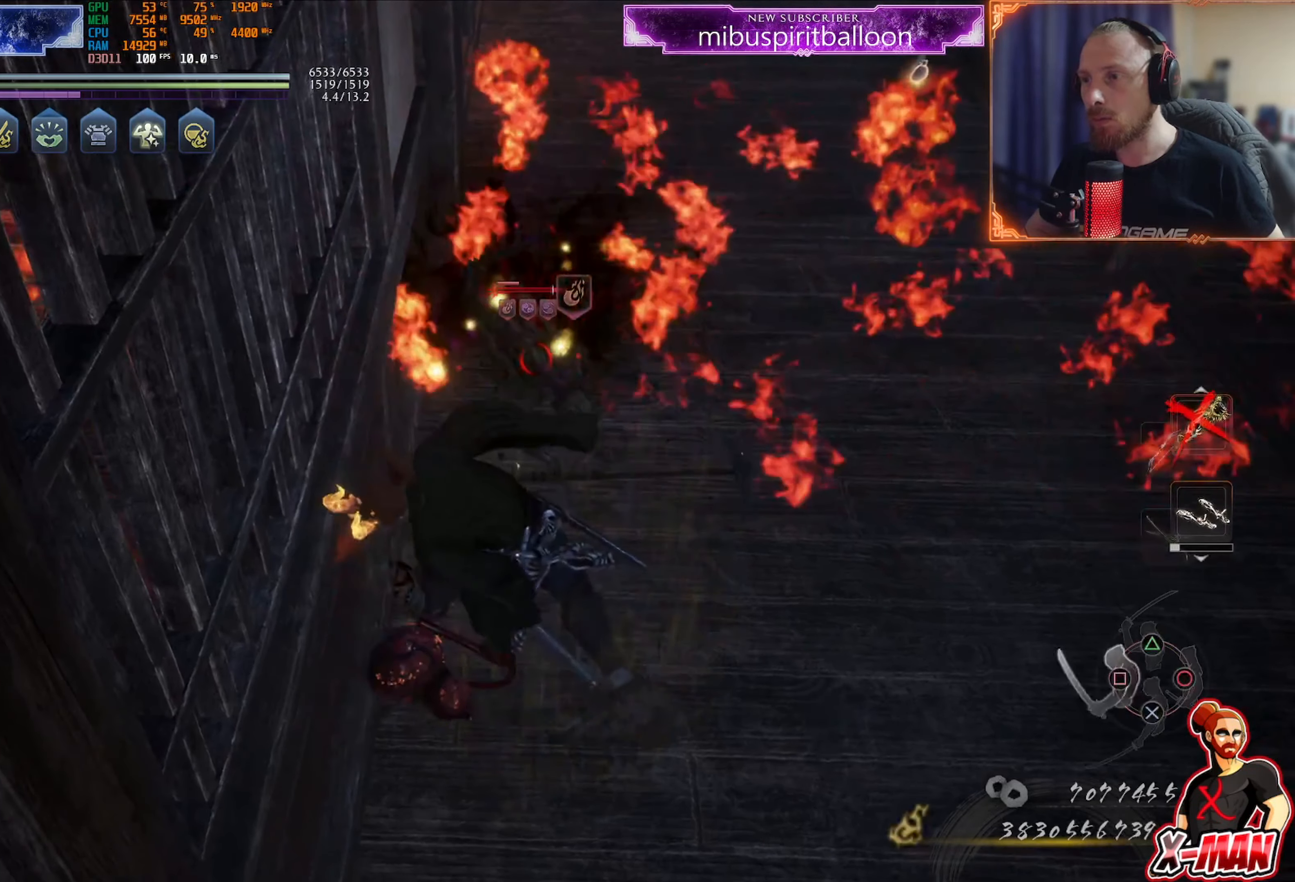
{"buttons": ["TRIANGLE"], "left_stick": "up", "right_stick": "center", "events": [[33, "SQUARE", "up"], [67, "R1", "up"], [67, "left_stick", "up-right"], [283, "TRIANGLE", "down"], [300, "left_stick", "up"], [367, "TRIANGLE", "up"], [434, "TRIANGLE", "down"]]}
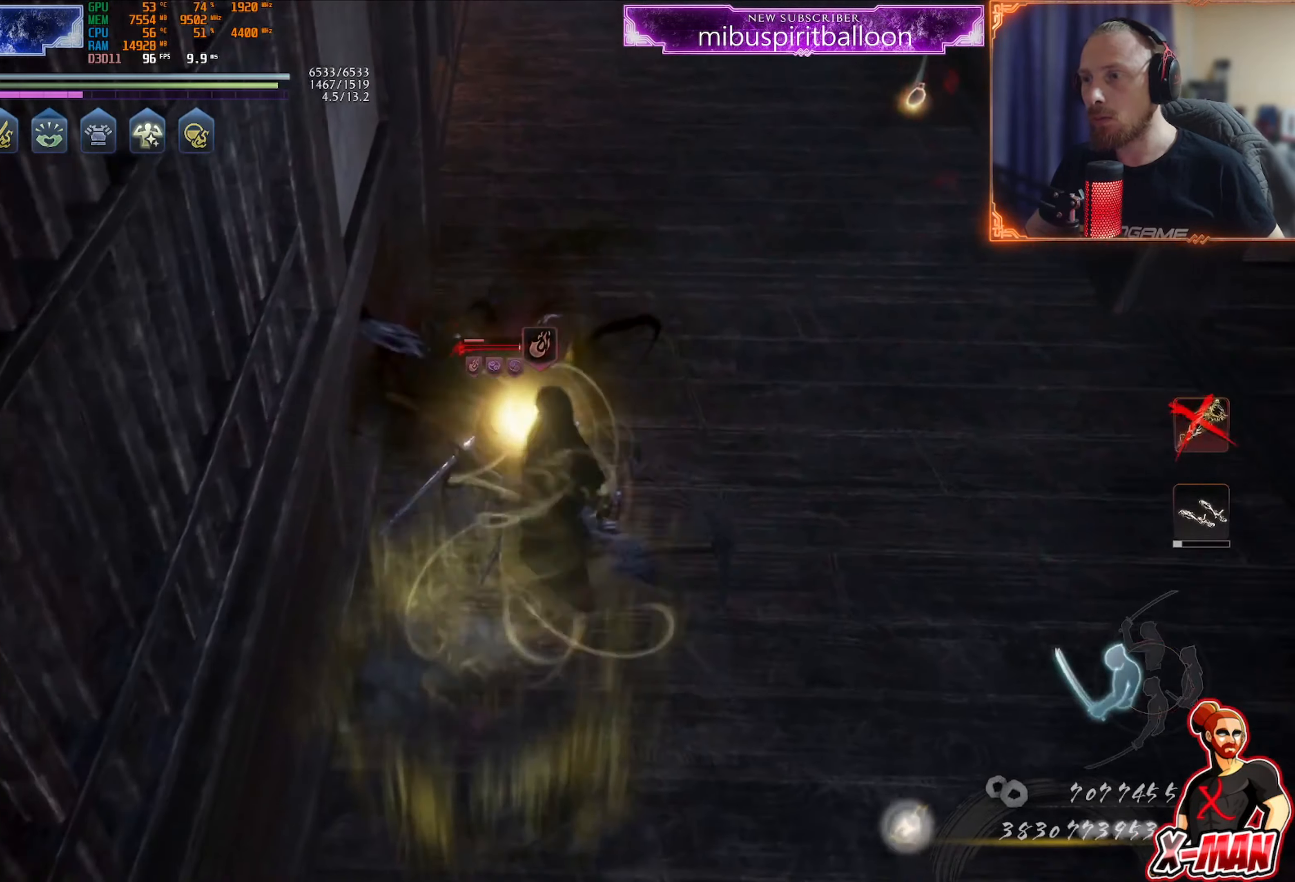
{"buttons": [], "left_stick": "center", "right_stick": "center", "events": [[34, "TRIANGLE", "up"], [100, "TRIANGLE", "down"], [434, "left_stick", "center"], [451, "TRIANGLE", "up"]]}
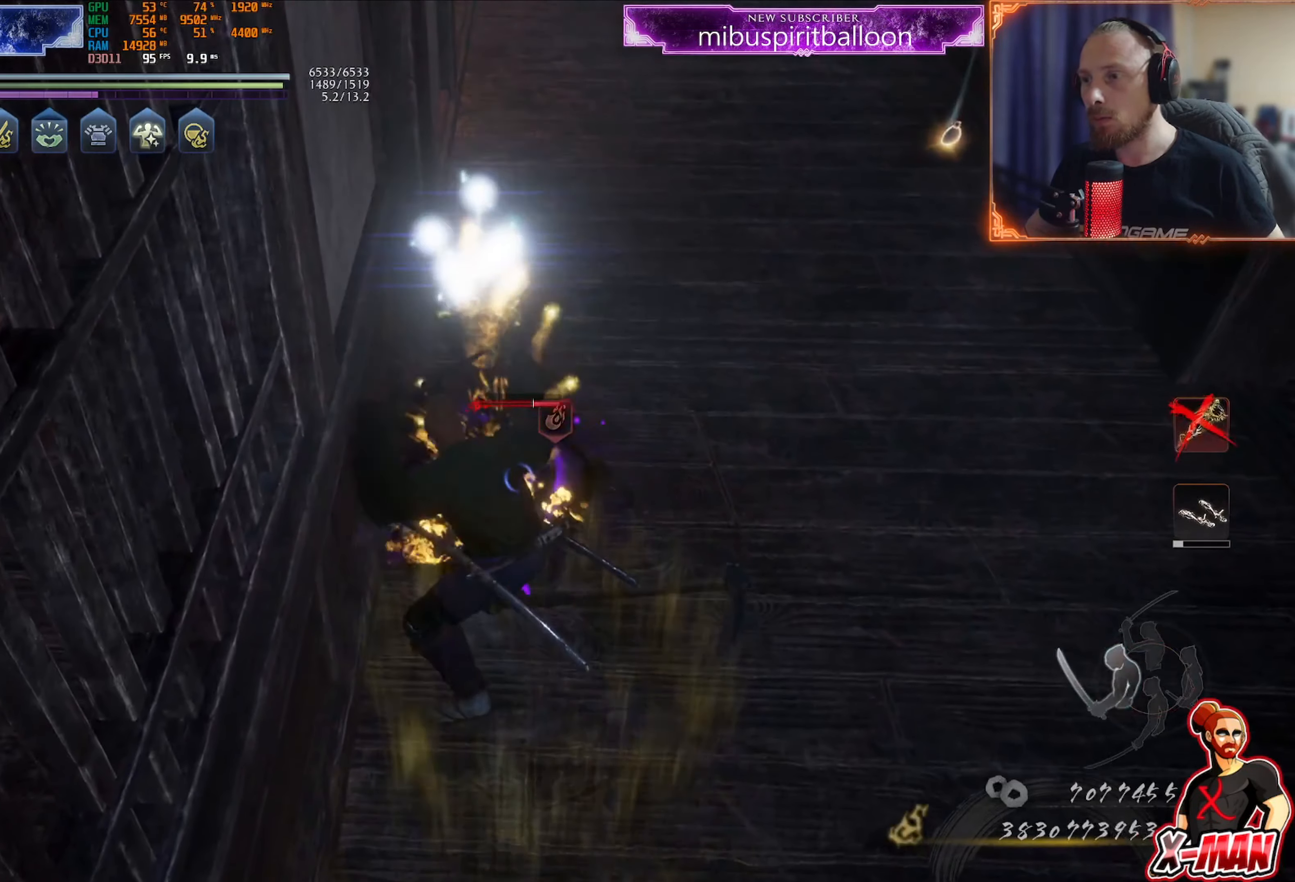
{"buttons": [], "left_stick": "up-left", "right_stick": "center", "events": [[17, "R1", "down"], [33, "CROSS", "down"], [33, "left_stick", "down"], [150, "CROSS", "up"], [150, "R1", "up"], [217, "left_stick", "right"], [267, "left_stick", "up"], [283, "right_stick", "up-right"], [417, "right_stick", "center"], [450, "left_stick", "up-left"]]}
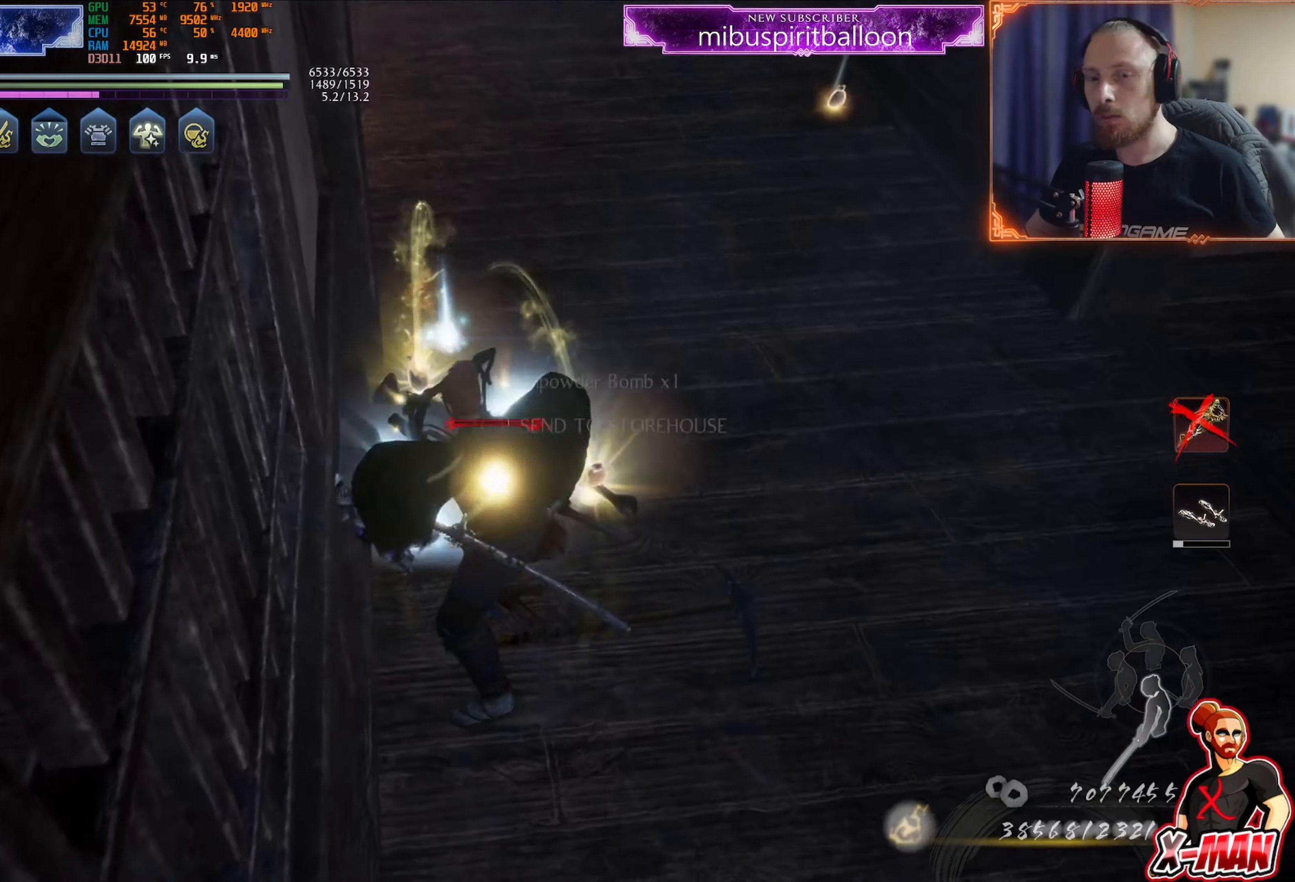
{"buttons": ["CIRCLE"], "left_stick": "up", "right_stick": "center", "events": [[84, "CIRCLE", "down"], [167, "left_stick", "up"], [201, "CIRCLE", "up"], [268, "CIRCLE", "down"], [368, "CIRCLE", "up"], [434, "CIRCLE", "down"]]}
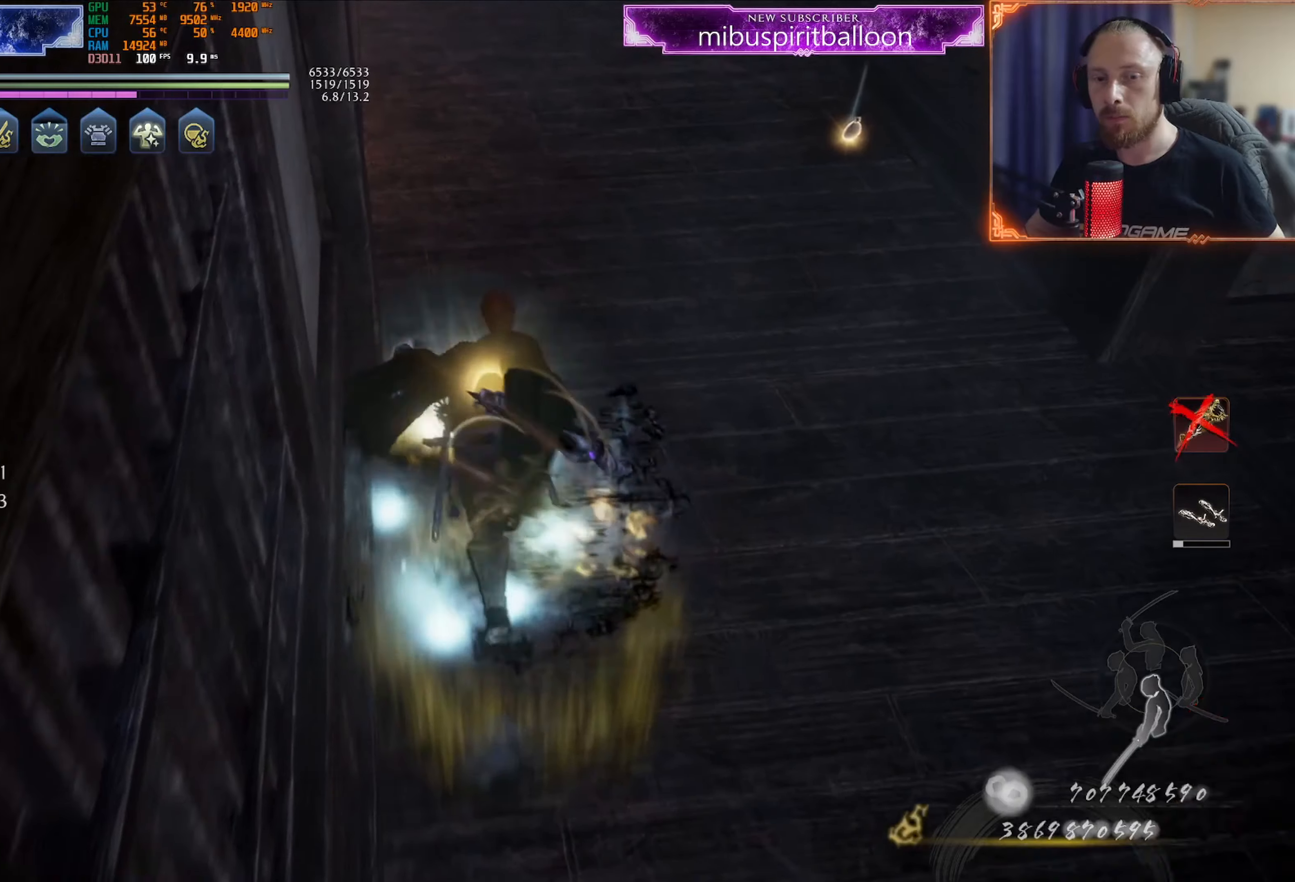
{"buttons": [], "left_stick": "up-right", "right_stick": "center", "events": [[50, "CIRCLE", "up"], [100, "L1", "down"], [117, "CROSS", "down"], [217, "CROSS", "up"], [267, "L1", "up"], [284, "left_stick", "up-right"], [317, "right_stick", "up-right"], [451, "right_stick", "center"]]}
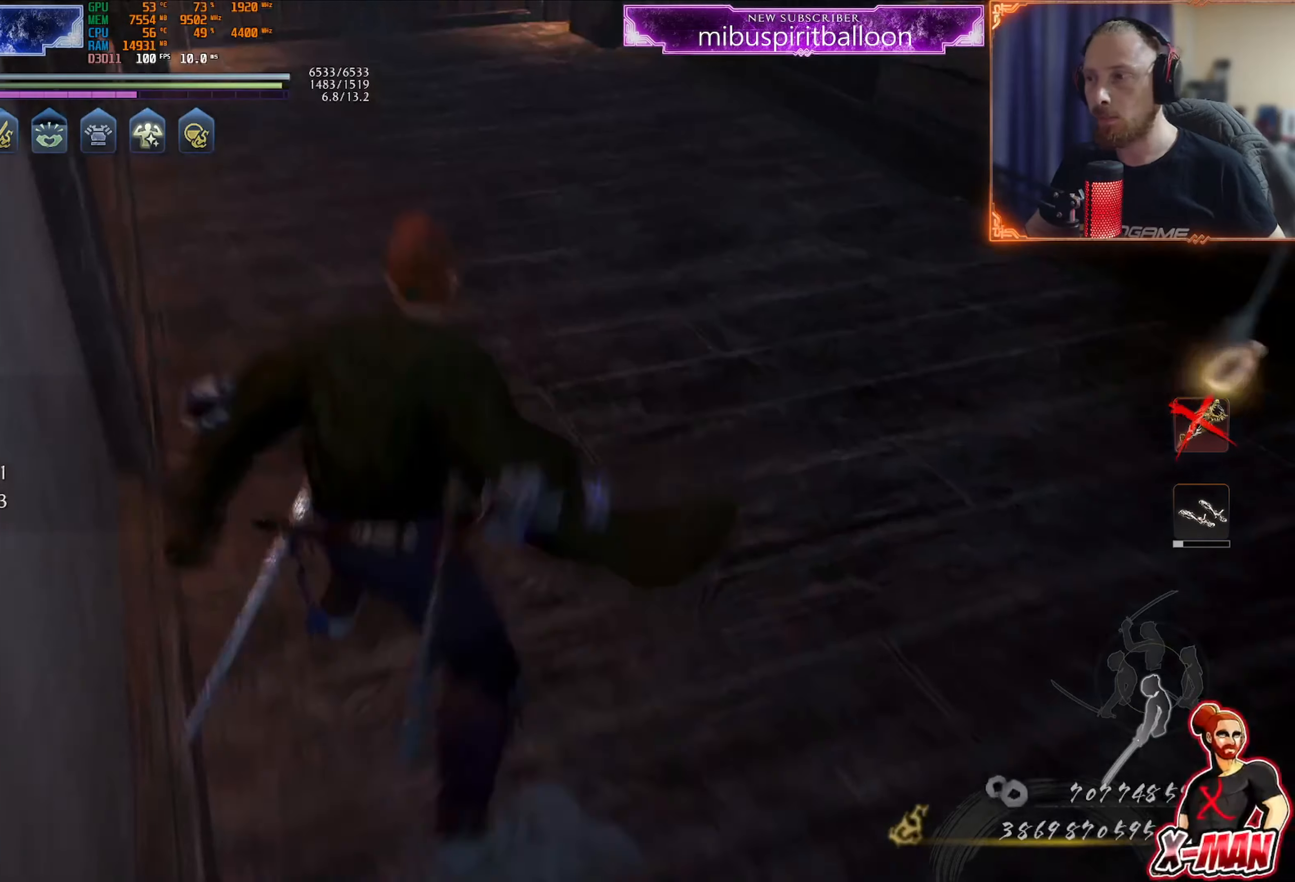
{"buttons": ["CIRCLE"], "left_stick": "up-right", "right_stick": "center", "events": [[50, "CROSS", "down"], [133, "CROSS", "up"], [250, "right_stick", "down-left"], [333, "right_stick", "center"], [433, "CIRCLE", "down"]]}
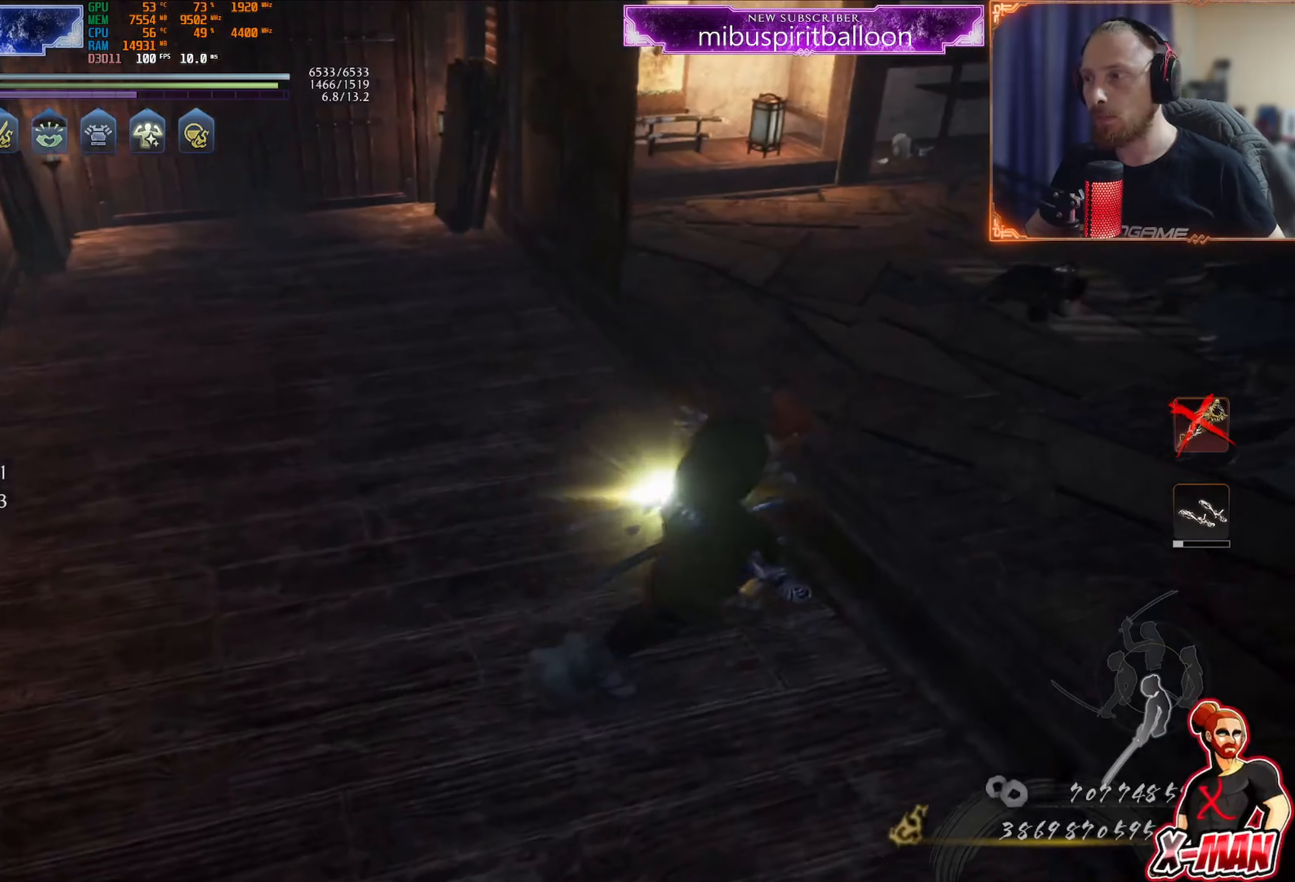
{"buttons": [], "left_stick": "up", "right_stick": "center", "events": [[17, "CIRCLE", "up"], [17, "left_stick", "up"], [100, "CIRCLE", "down"], [167, "CIRCLE", "up"]]}
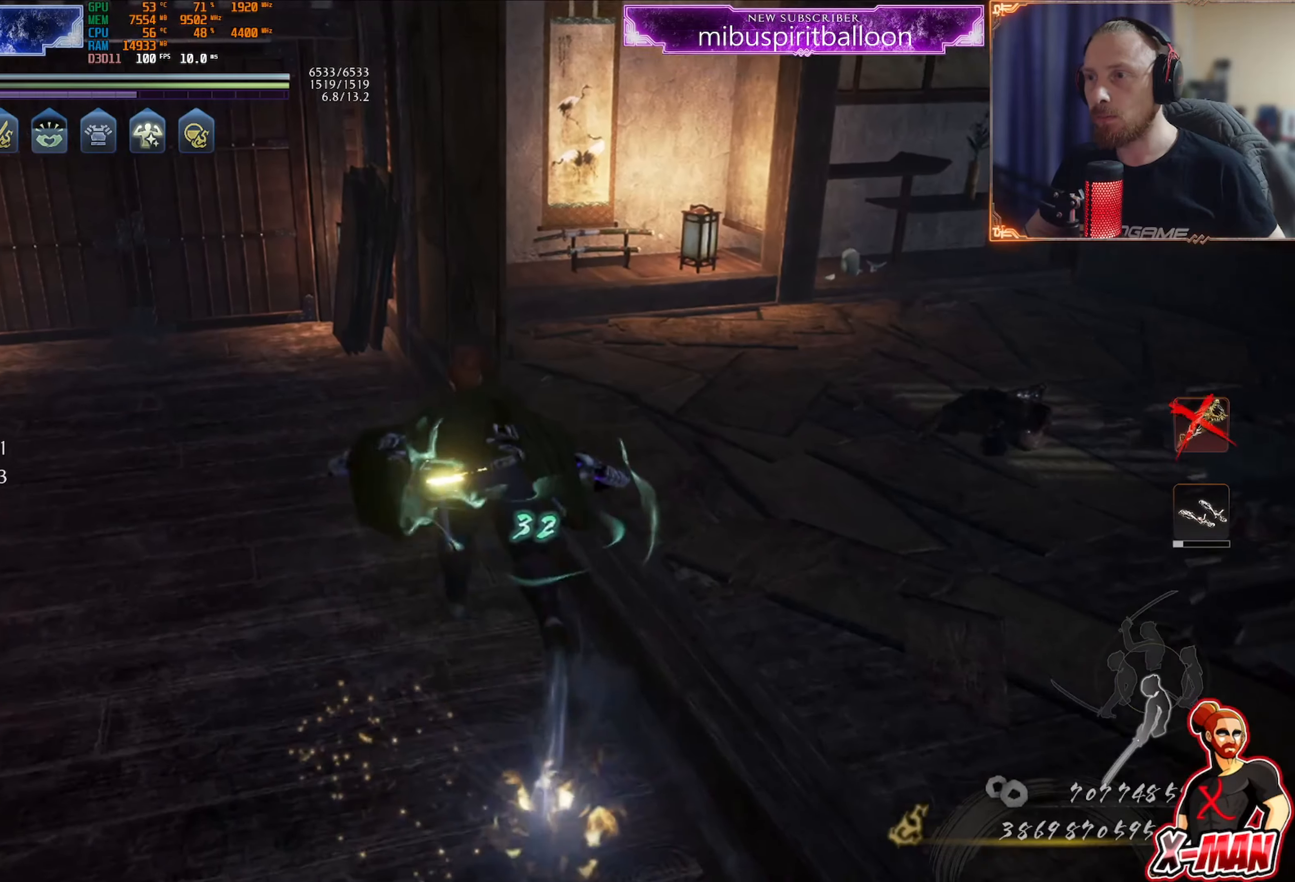
{"buttons": [], "left_stick": "up", "right_stick": "center", "events": [[166, "SQUARE", "down"], [233, "SQUARE", "up"], [383, "right_stick", "up-left"], [433, "right_stick", "center"]]}
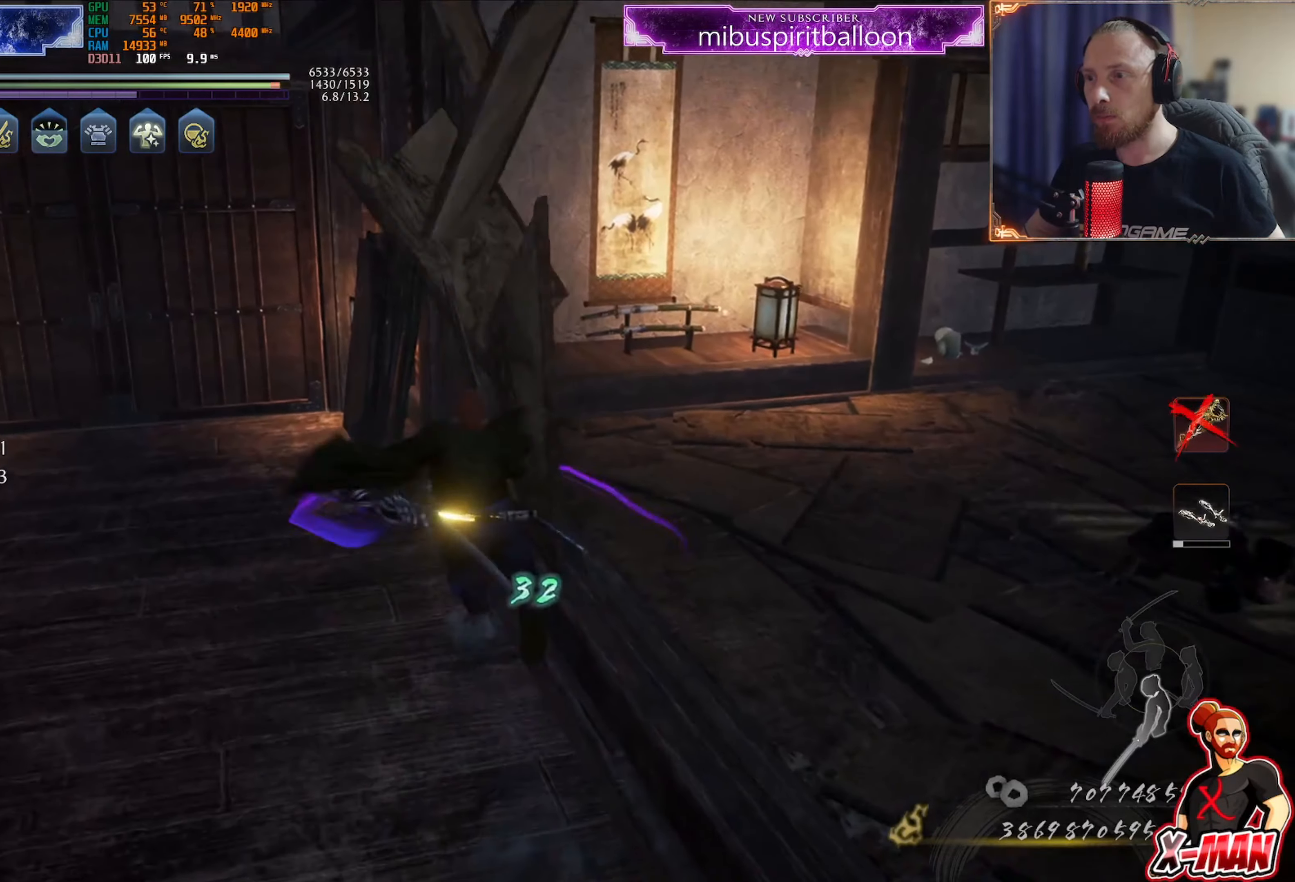
{"buttons": ["L1"], "left_stick": "up", "right_stick": "center", "events": [[33, "left_stick", "center"], [200, "R1", "down"], [234, "SQUARE", "down"], [350, "SQUARE", "up"], [384, "CROSS", "down"], [451, "left_stick", "up"], [484, "L1", "down"], [501, "CROSS", "up"], [501, "R1", "up"]]}
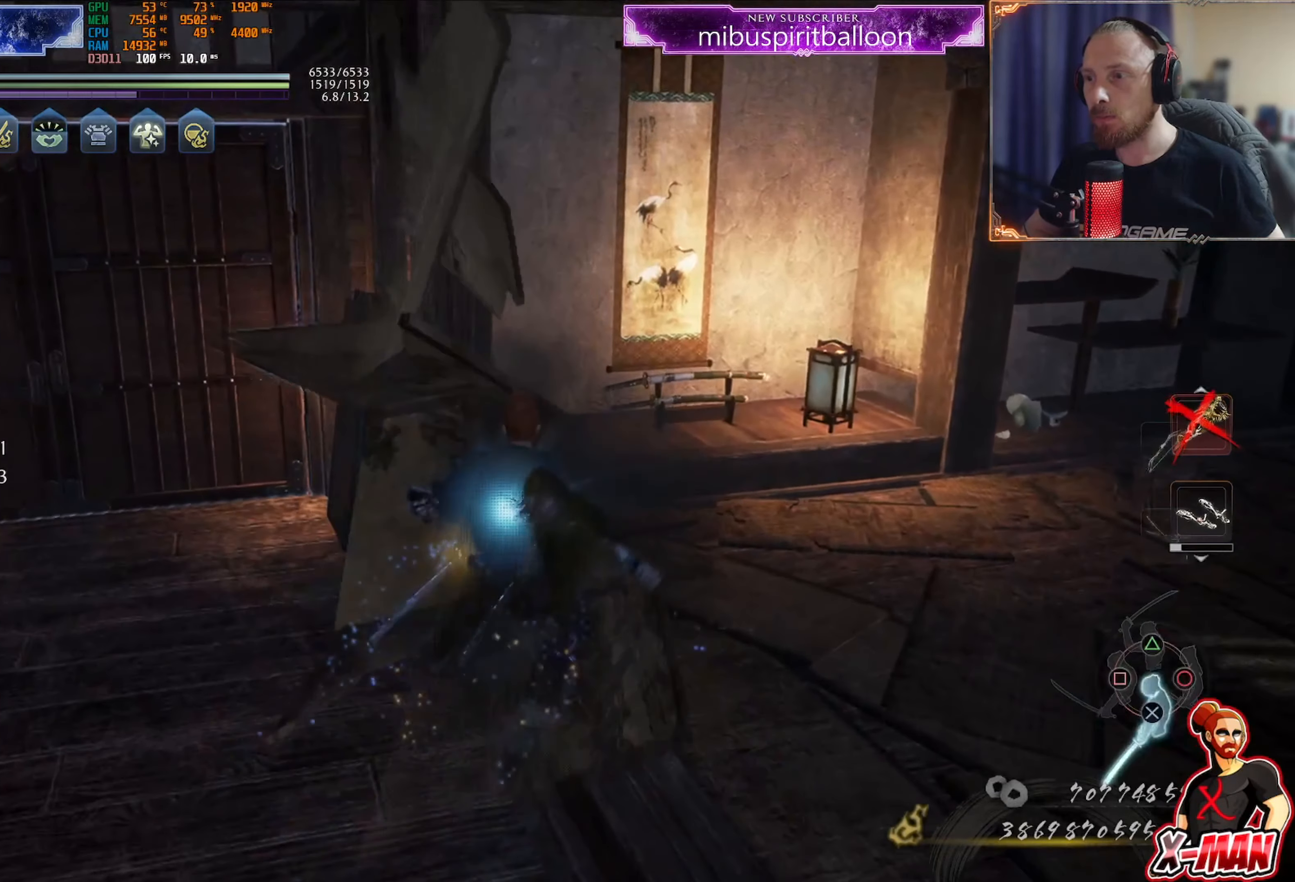
{"buttons": [], "left_stick": "up-left", "right_stick": "left", "events": [[33, "left_stick", "up-left"], [83, "right_stick", "left"], [116, "L1", "up"], [367, "right_stick", "center"], [500, "right_stick", "left"]]}
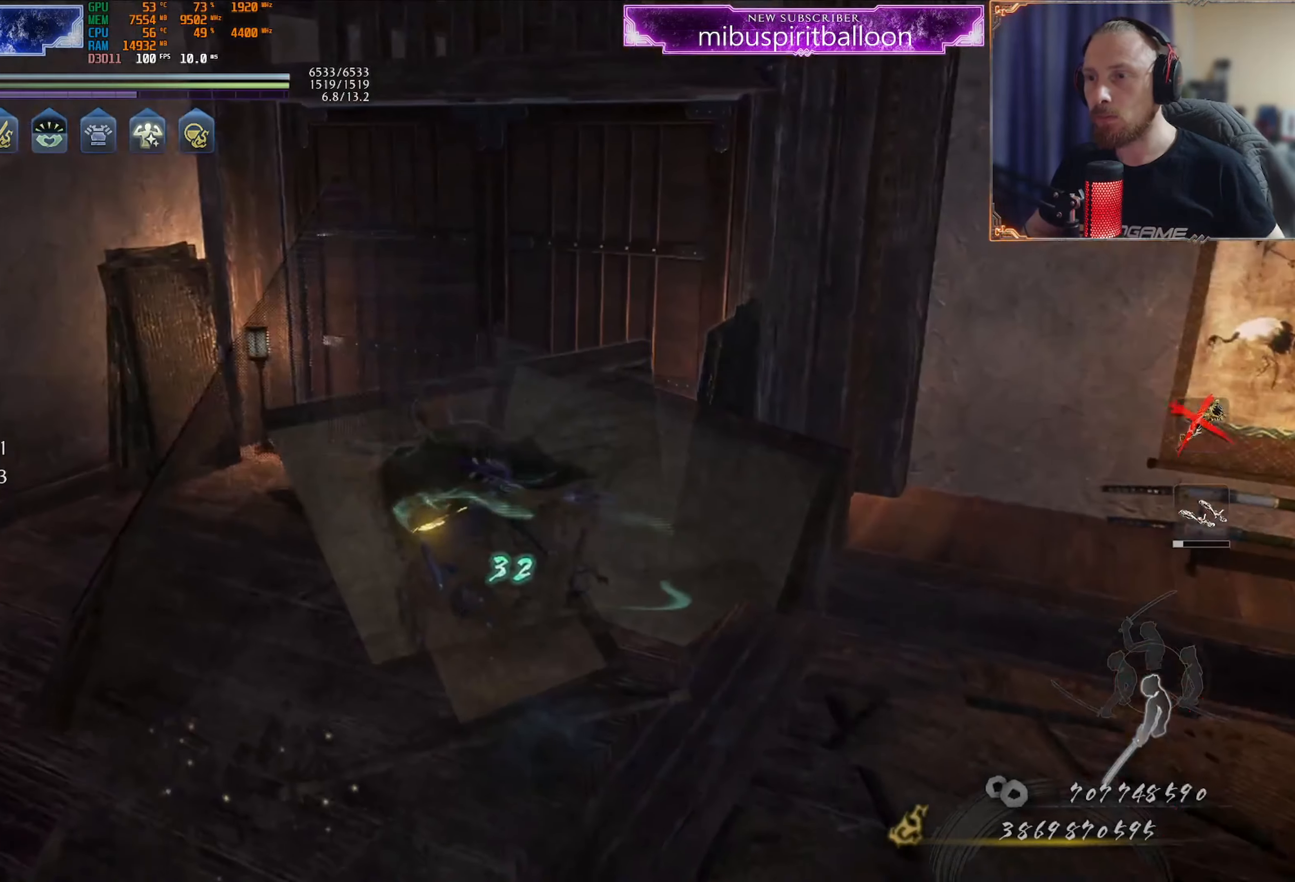
{"buttons": [], "left_stick": "up-left", "right_stick": "center", "events": [[84, "left_stick", "left"], [334, "right_stick", "up"], [400, "left_stick", "up-left"], [484, "right_stick", "center"]]}
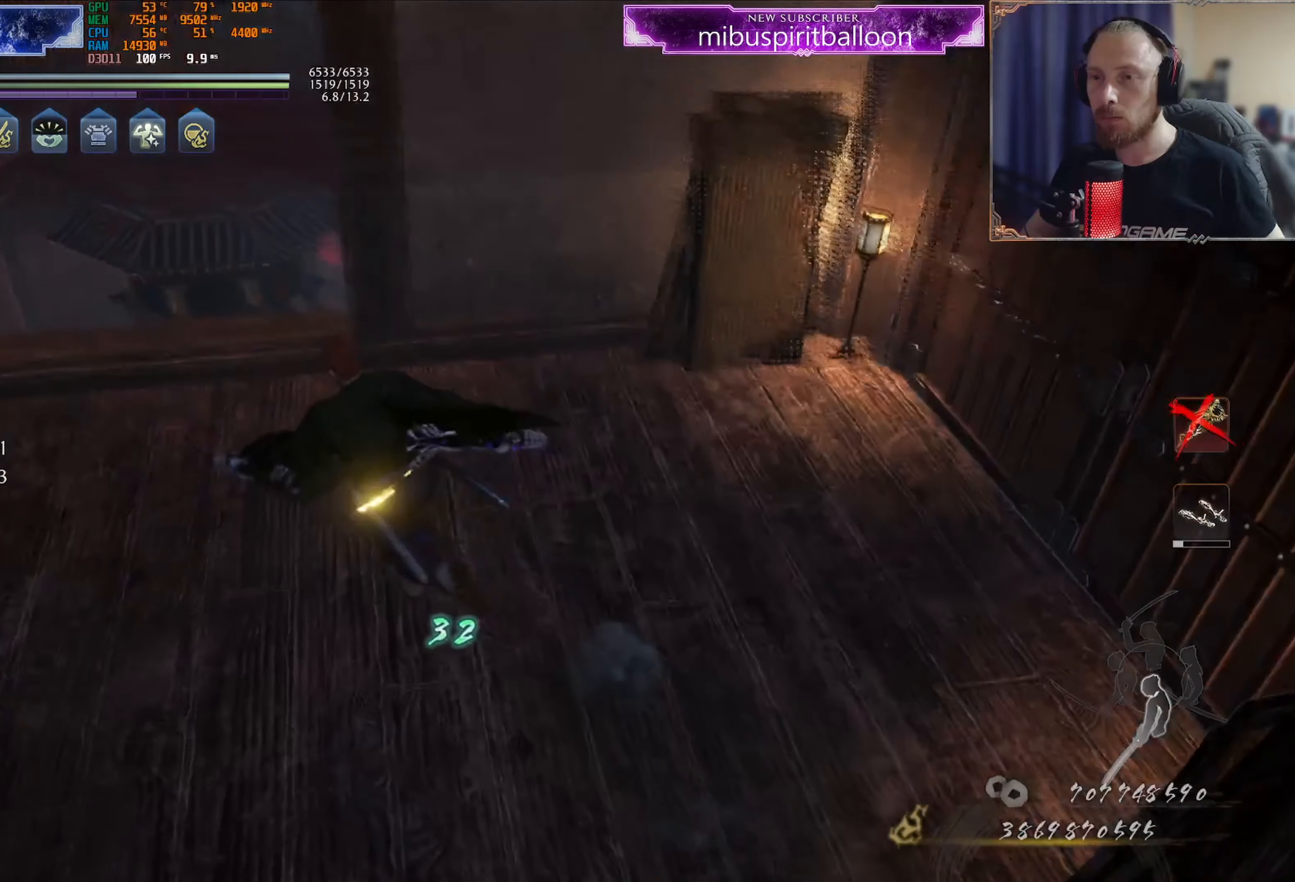
{"buttons": ["CROSS"], "left_stick": "up-left", "right_stick": "center", "events": [[100, "CROSS", "down"]]}
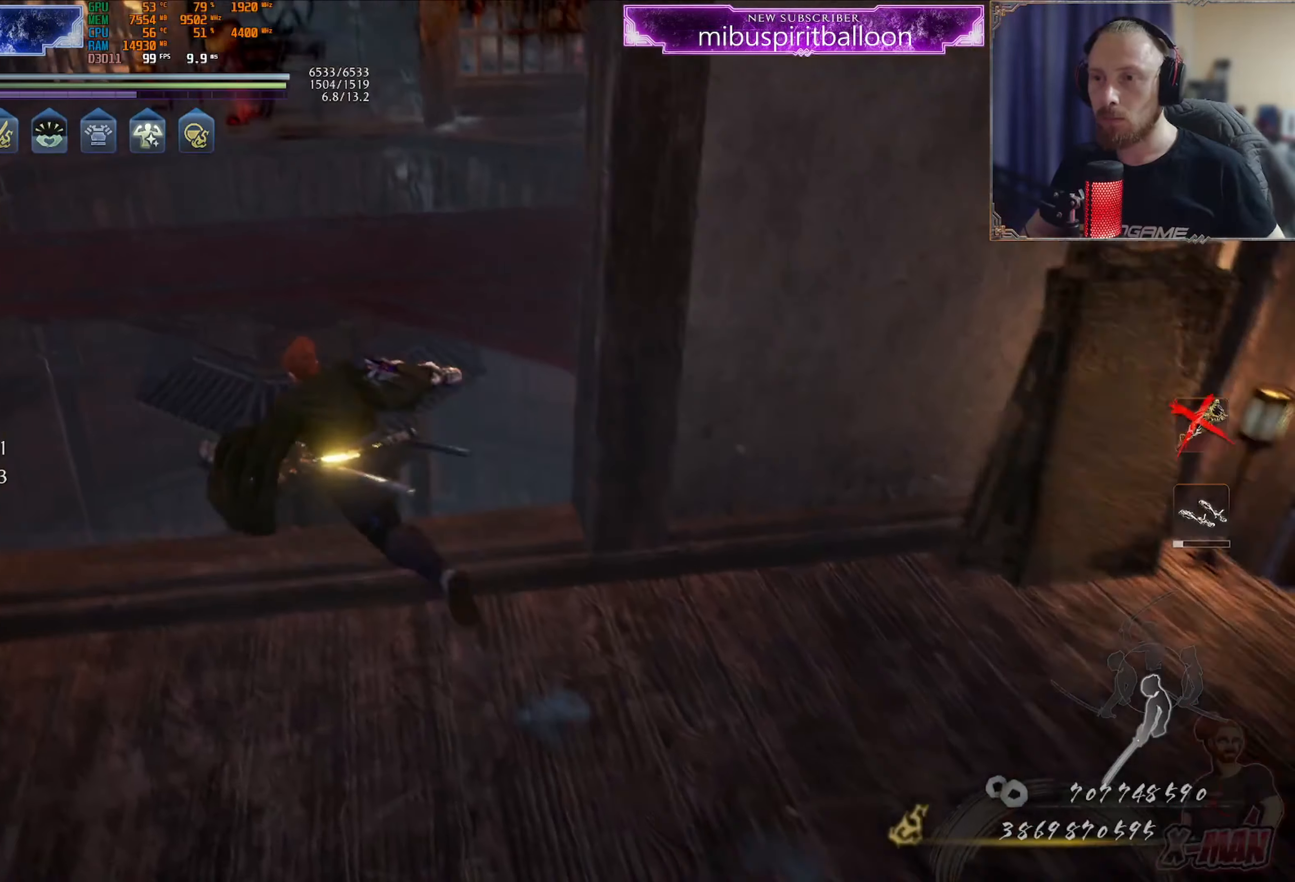
{"buttons": [], "left_stick": "up-left", "right_stick": "center", "events": [[384, "CROSS", "up"]]}
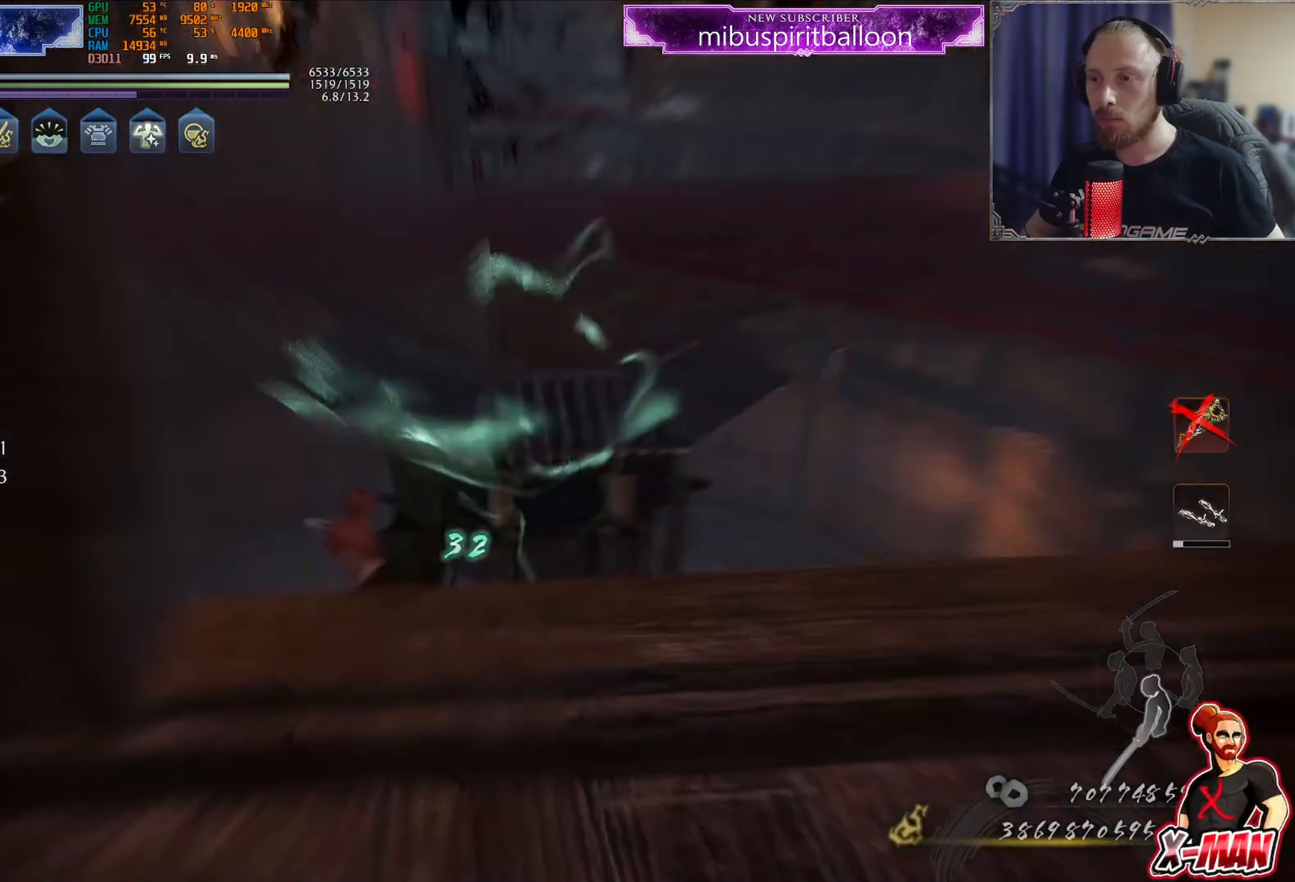
{"buttons": [], "left_stick": "up-left", "right_stick": "center", "events": [[16, "right_stick", "up"], [149, "right_stick", "up-left"], [282, "right_stick", "center"]]}
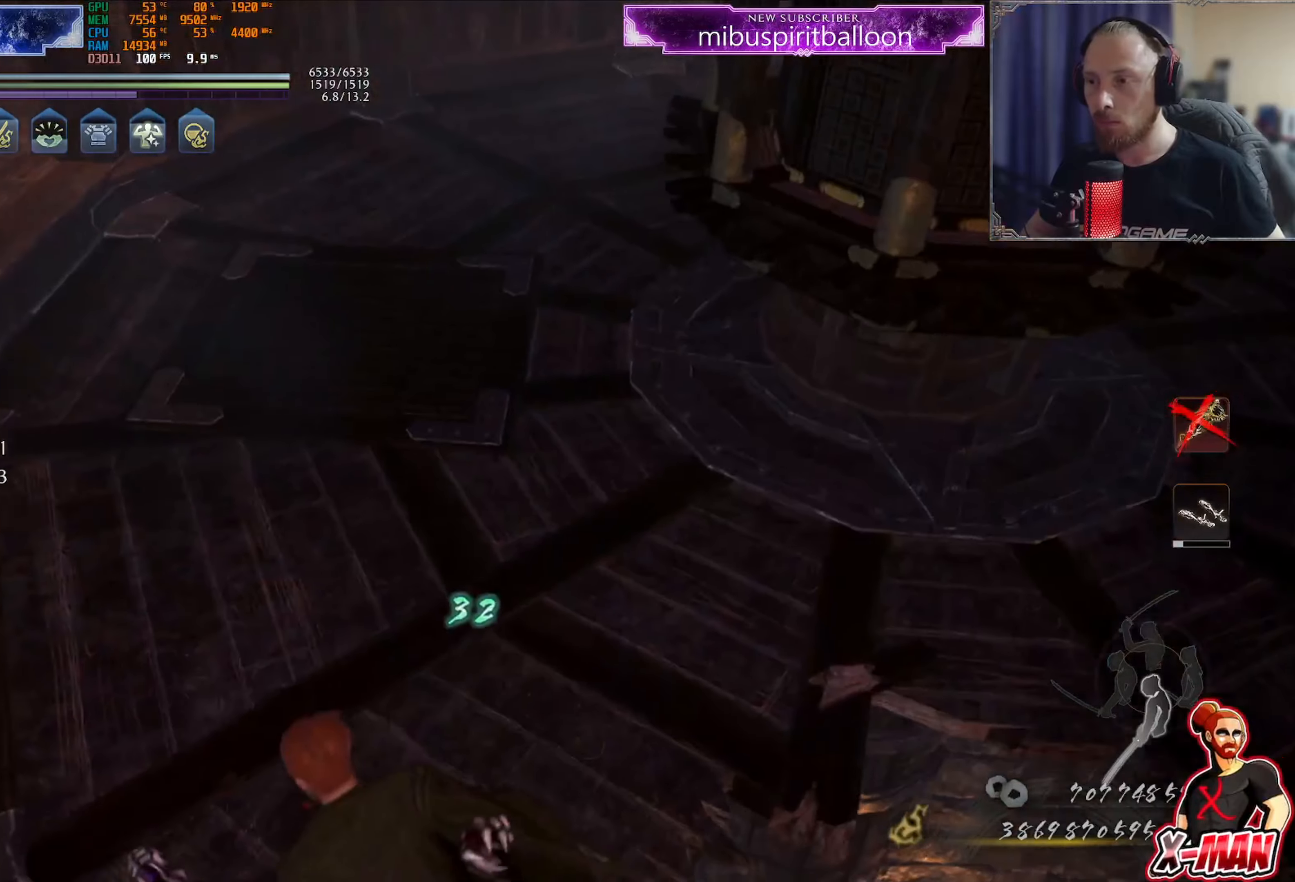
{"buttons": [], "left_stick": "center", "right_stick": "right", "events": [[84, "right_stick", "up"], [134, "right_stick", "up-right"], [367, "left_stick", "center"], [367, "right_stick", "down"], [484, "right_stick", "right"]]}
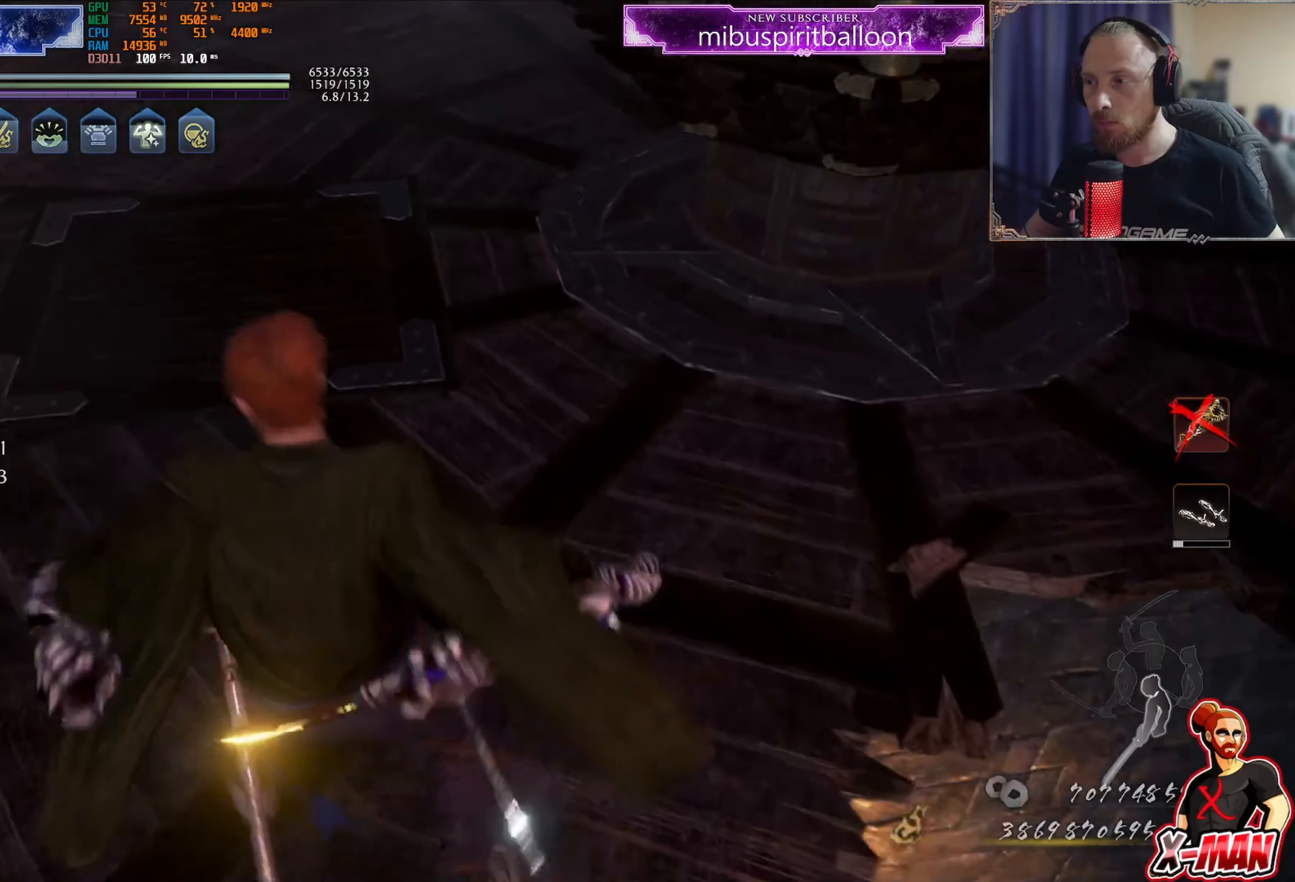
{"buttons": [], "left_stick": "up-right", "right_stick": "center", "events": [[117, "left_stick", "right"], [117, "right_stick", "up-right"], [367, "right_stick", "center"], [434, "left_stick", "up-right"]]}
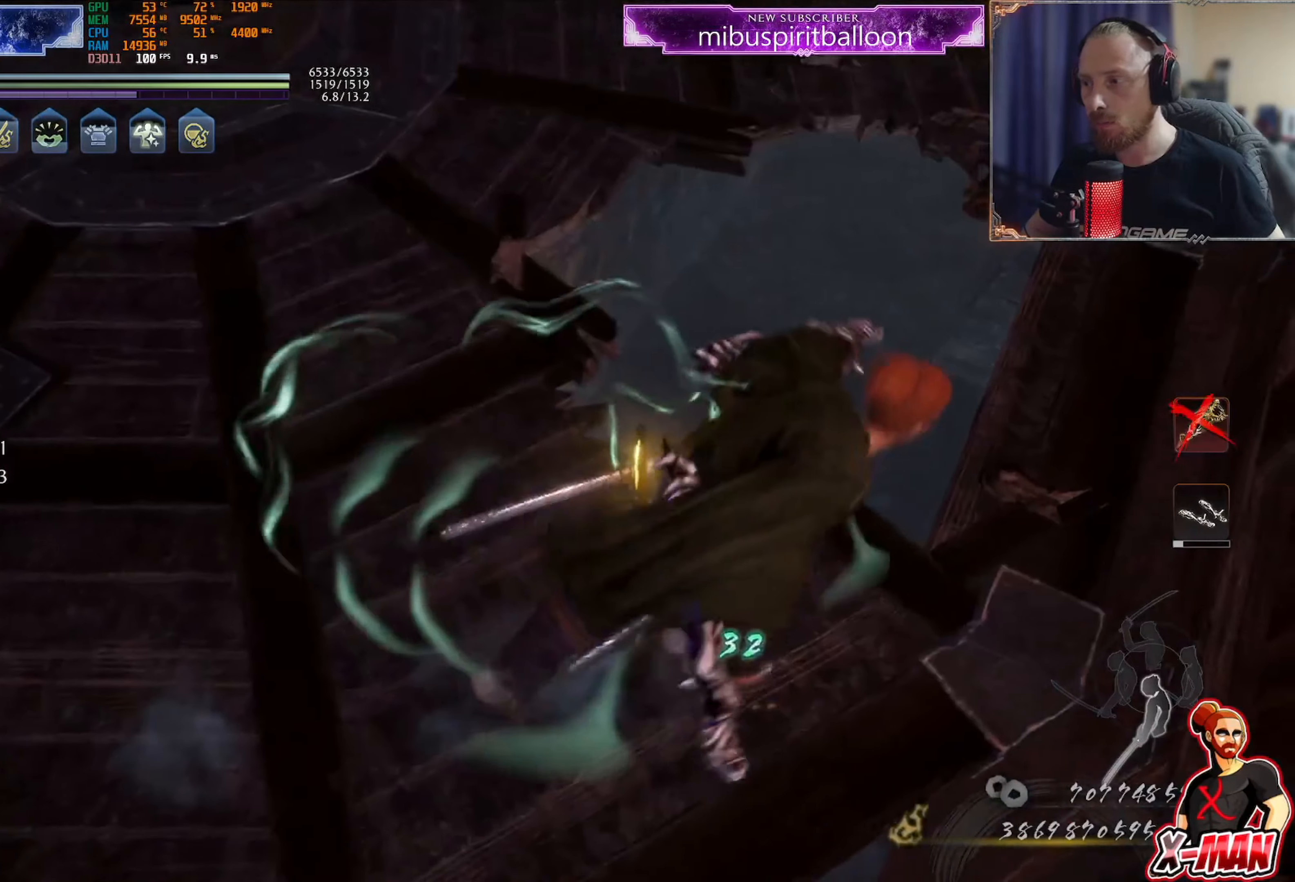
{"buttons": [], "left_stick": "up", "right_stick": "center", "events": [[134, "right_stick", "up"], [267, "right_stick", "center"], [384, "left_stick", "up"]]}
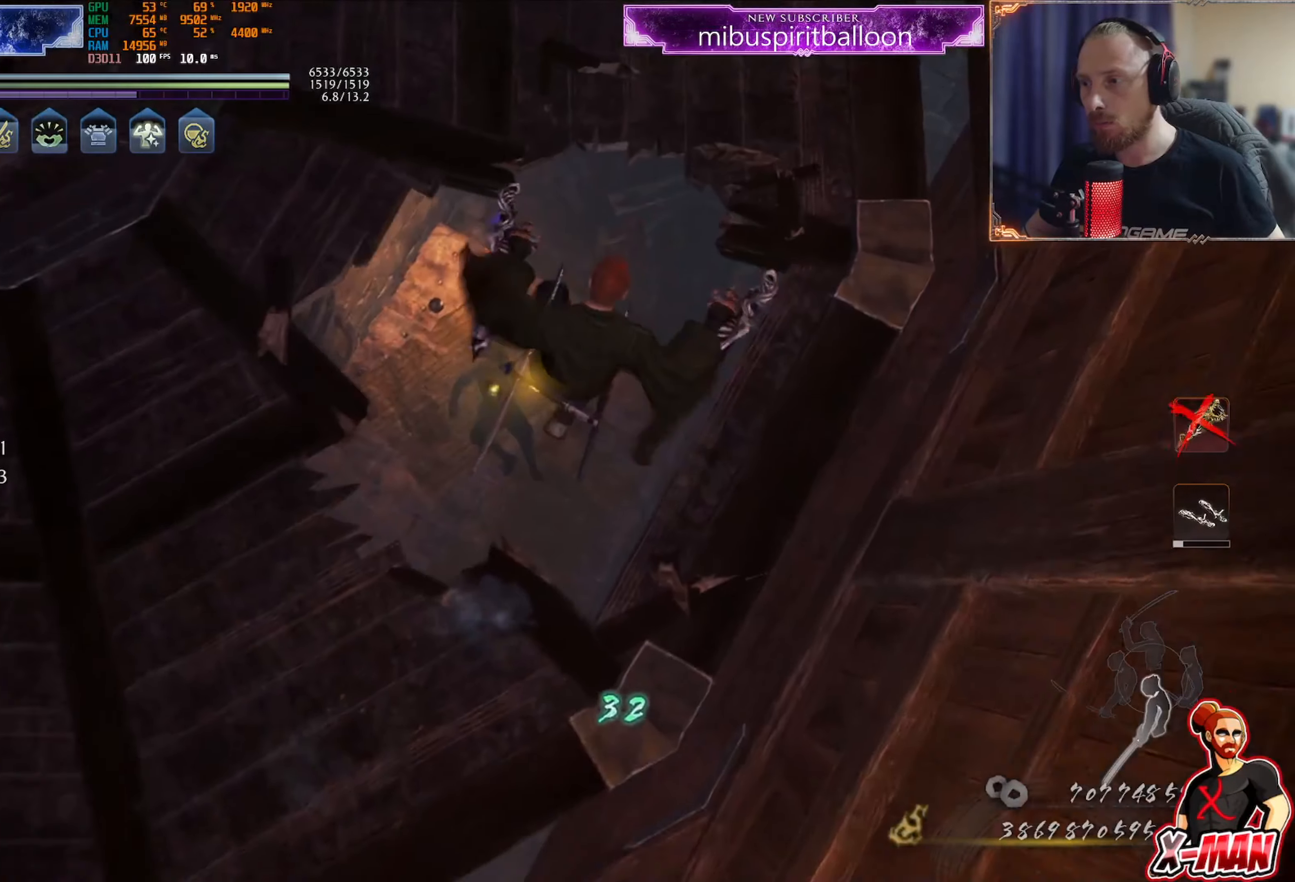
{"buttons": [], "left_stick": "center", "right_stick": "down-left", "events": [[50, "left_stick", "up-left"], [434, "right_stick", "down-left"], [484, "left_stick", "center"]]}
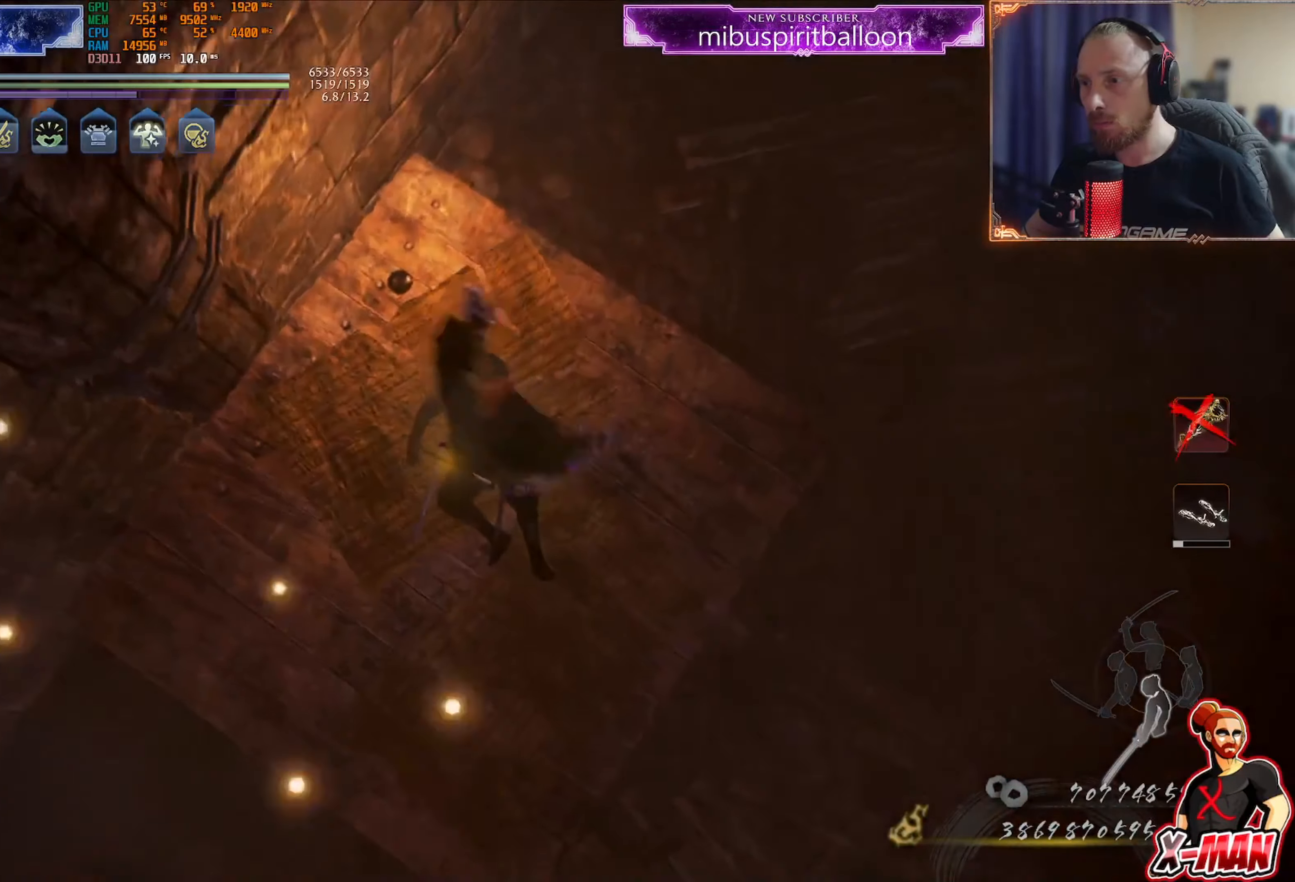
{"buttons": [], "left_stick": "center", "right_stick": "down-left", "events": []}
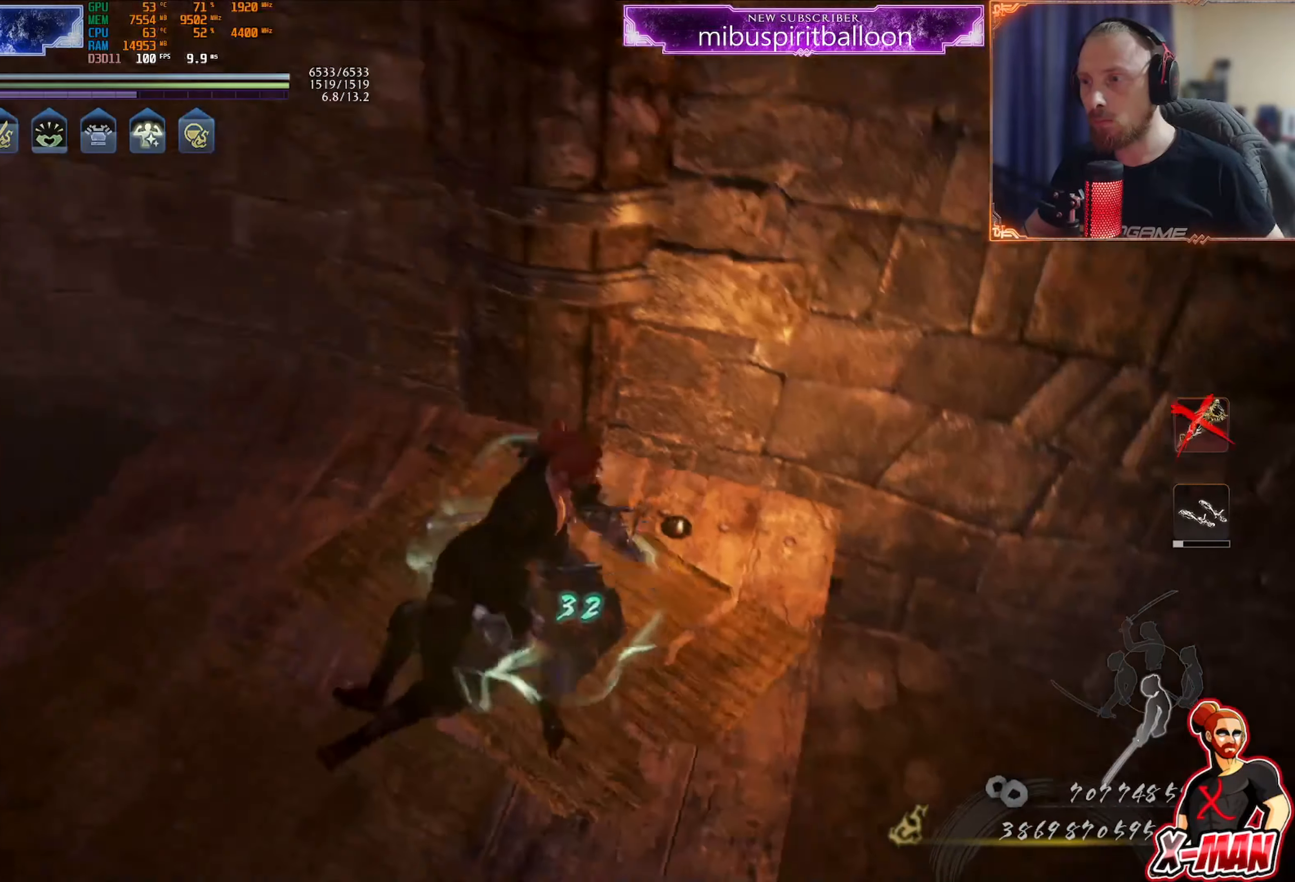
{"buttons": ["CIRCLE"], "left_stick": "center", "right_stick": "center", "events": [[67, "left_stick", "up"], [167, "left_stick", "center"], [217, "right_stick", "center"], [367, "CIRCLE", "down"]]}
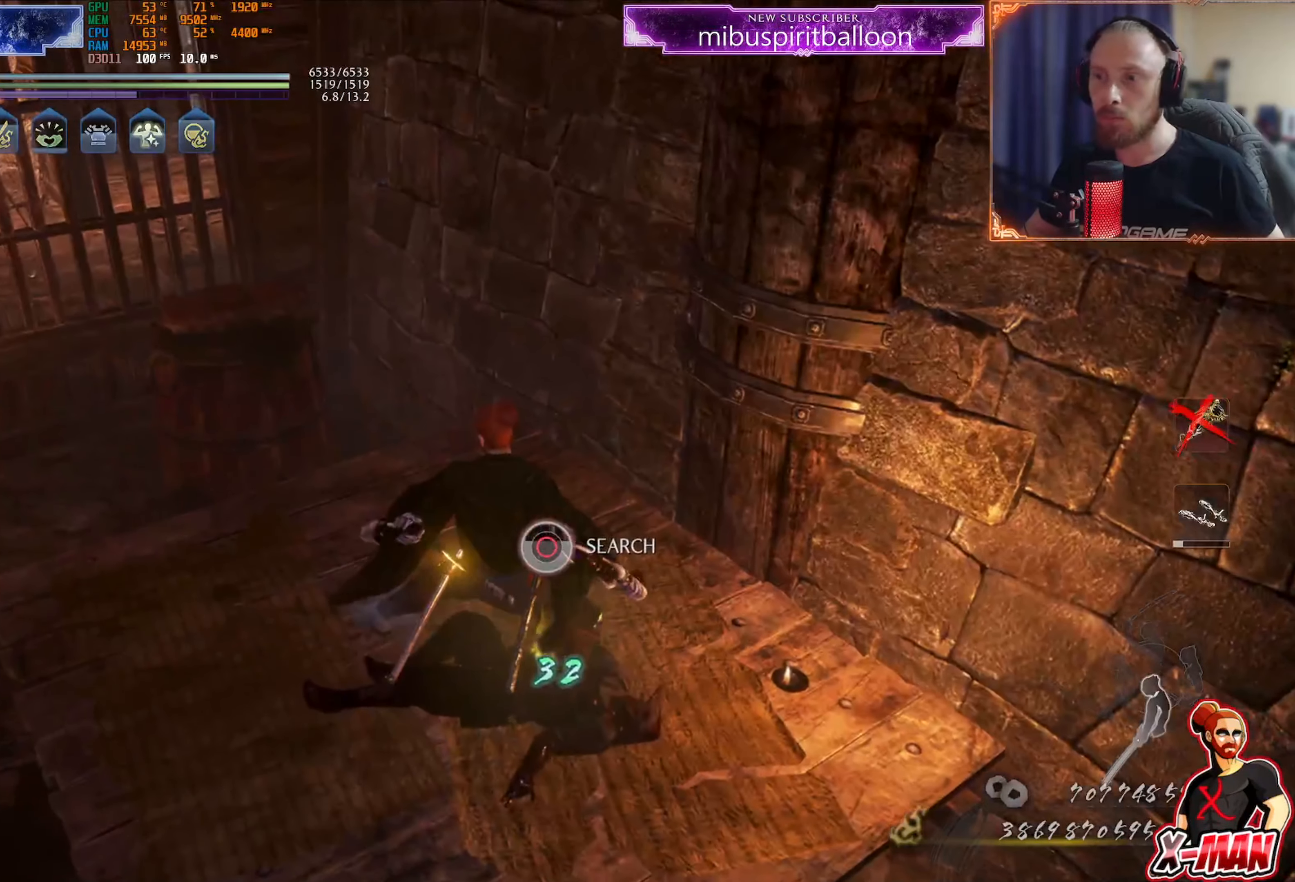
{"buttons": [], "left_stick": "center", "right_stick": "left", "events": [[234, "CIRCLE", "up"], [334, "right_stick", "left"]]}
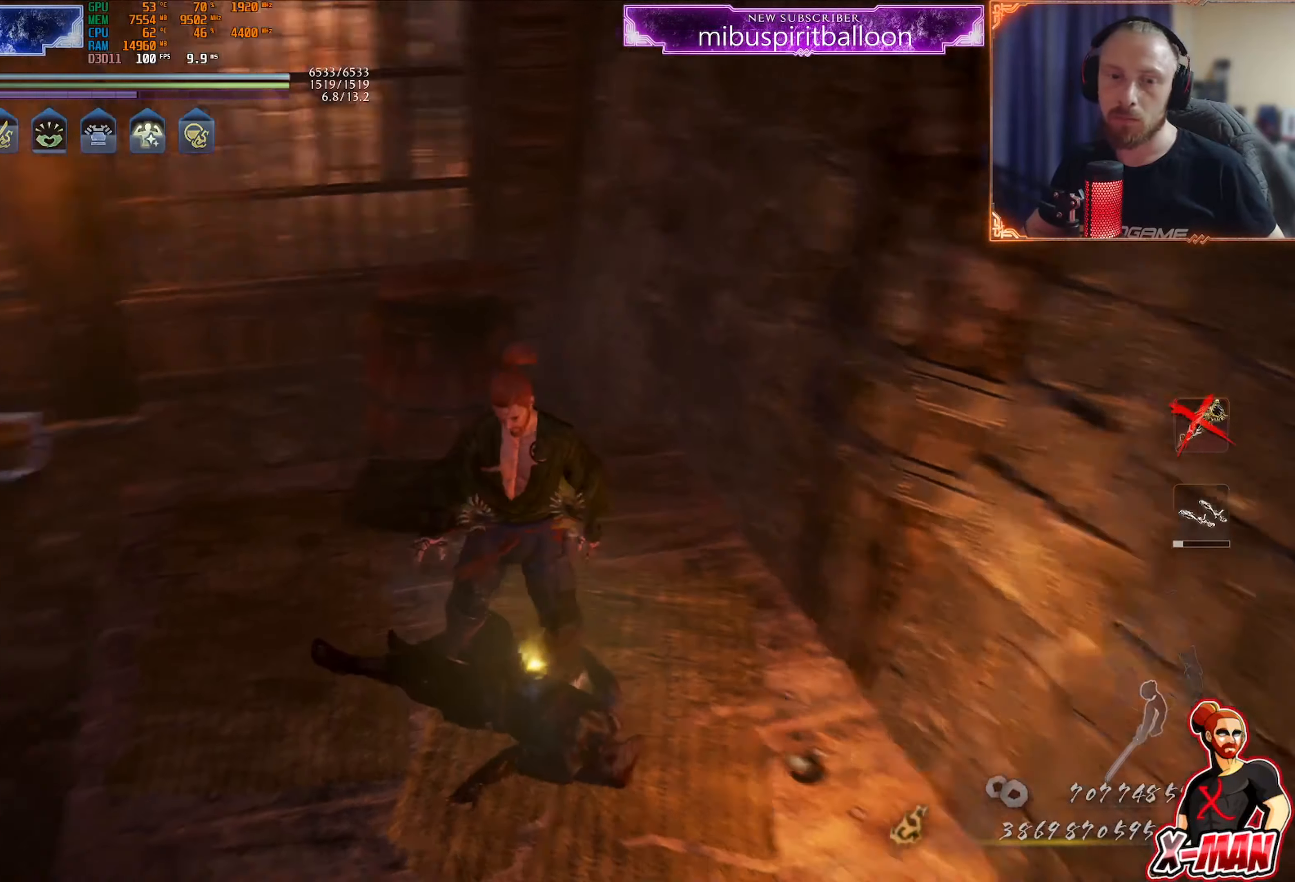
{"buttons": [], "left_stick": "down", "right_stick": "right", "events": [[33, "left_stick", "down"], [150, "right_stick", "center"], [283, "right_stick", "right"]]}
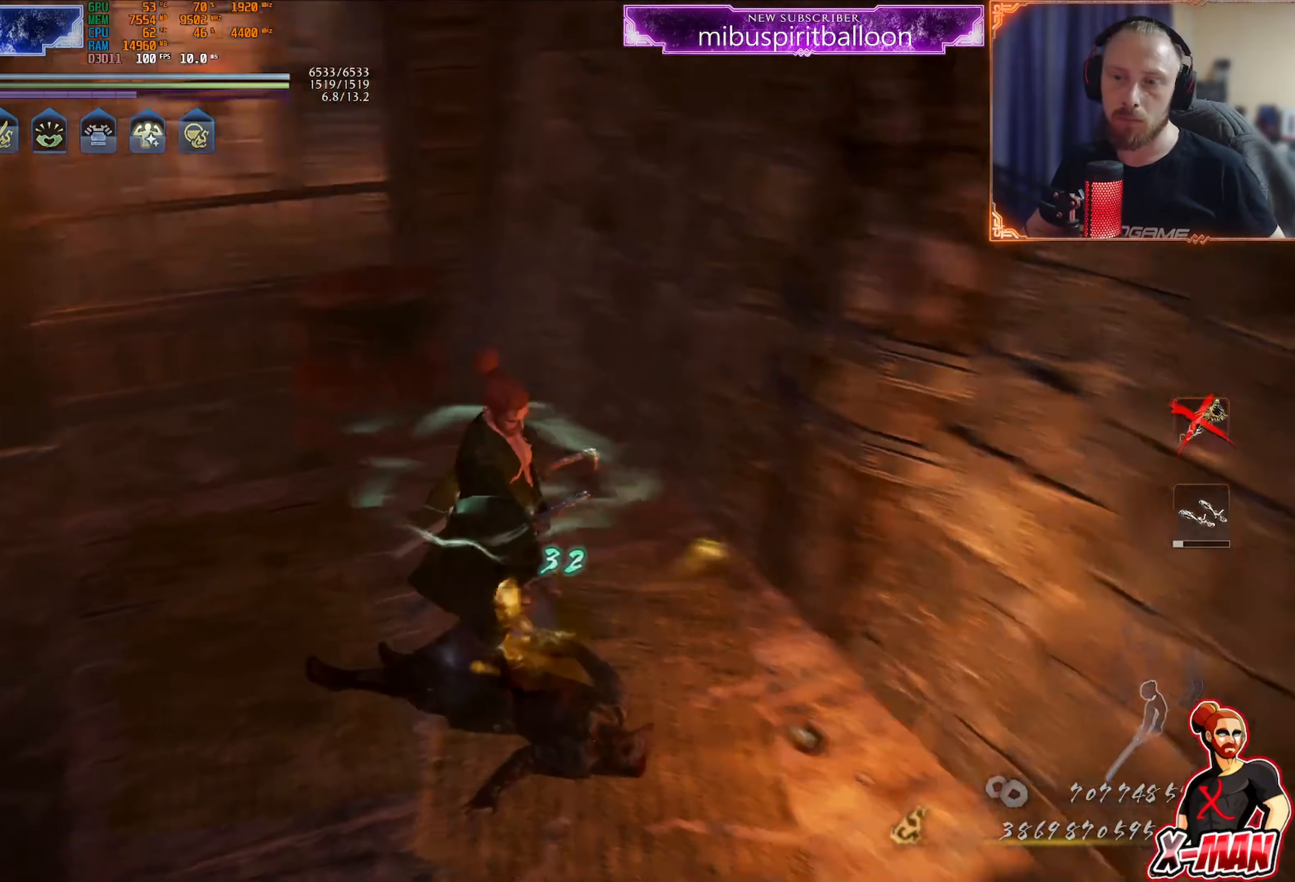
{"buttons": [], "left_stick": "center", "right_stick": "center", "events": [[17, "left_stick", "center"], [67, "right_stick", "center"], [184, "CIRCLE", "down"], [284, "CIRCLE", "up"], [367, "CIRCLE", "down"], [451, "CIRCLE", "up"]]}